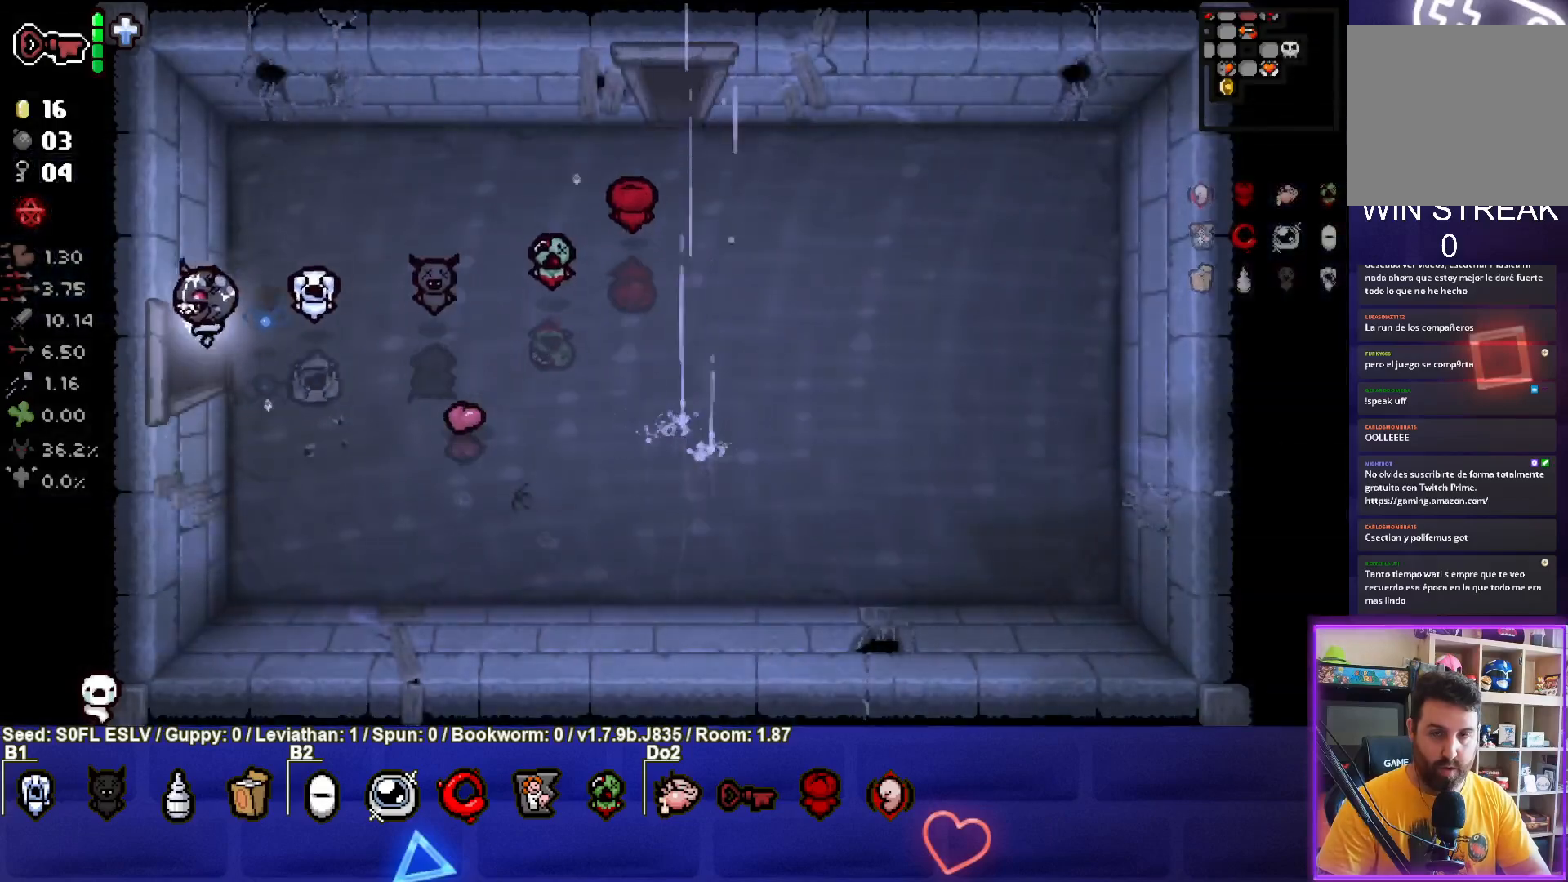
Gameplay with a controller (PlayStation layout); each line is a JSON object with the inputs held at the frame after it. "events" lists button and stick changes between this image and that frame as [ms after this image, input, new state], when the widget could be followed in between. Not read: L3 R3 right_stick.
{"buttons": [], "left_stick": "left", "events": [[50, "left_stick", "center"], [333, "left_stick", "left"]]}
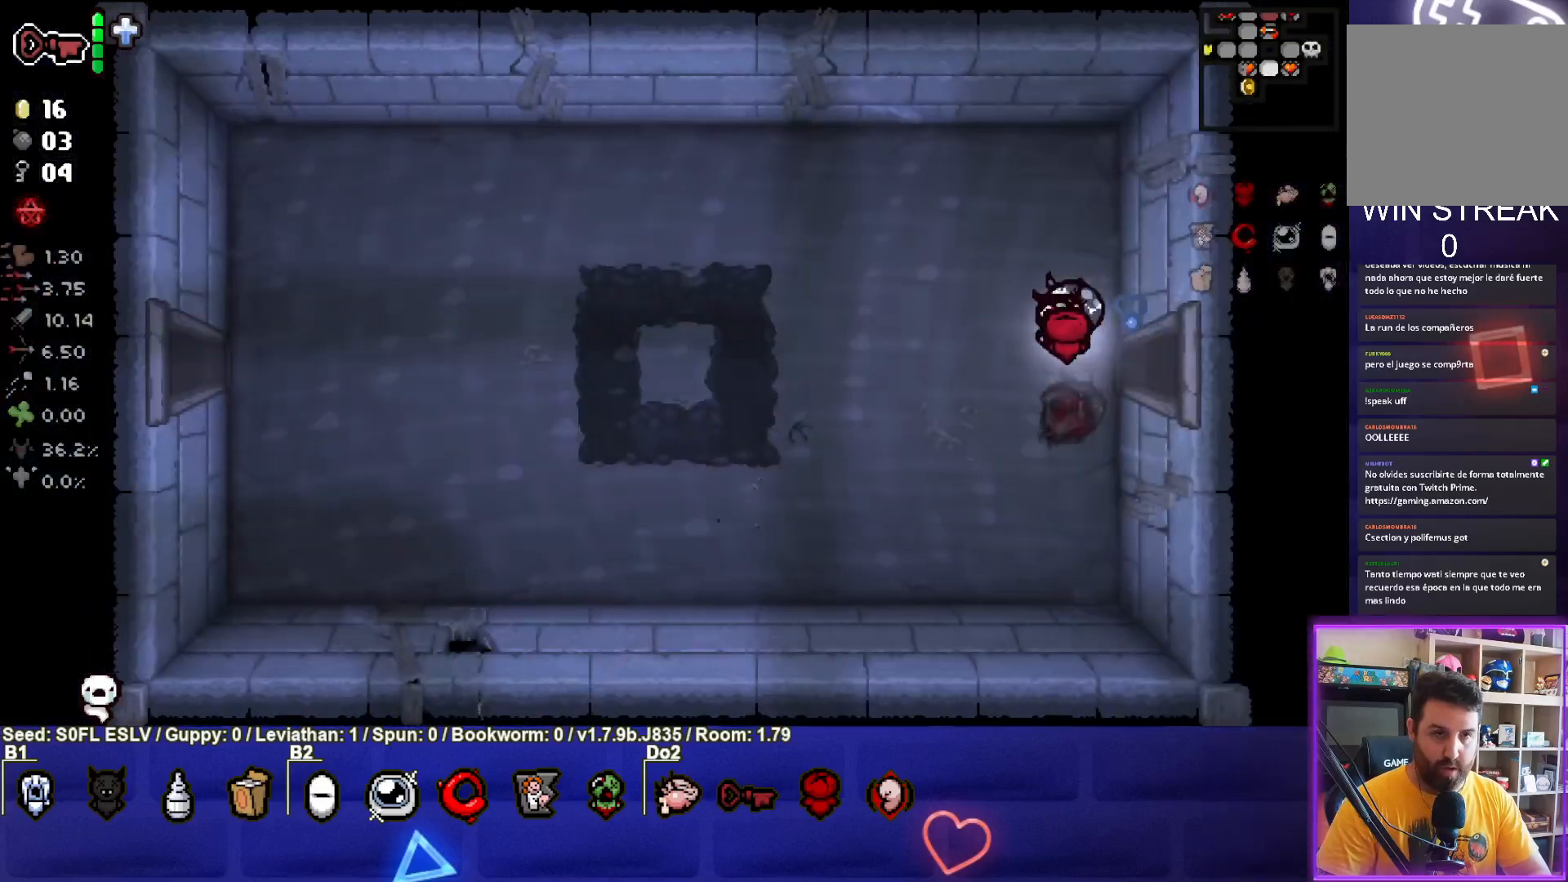
{"buttons": [], "left_stick": "left", "events": []}
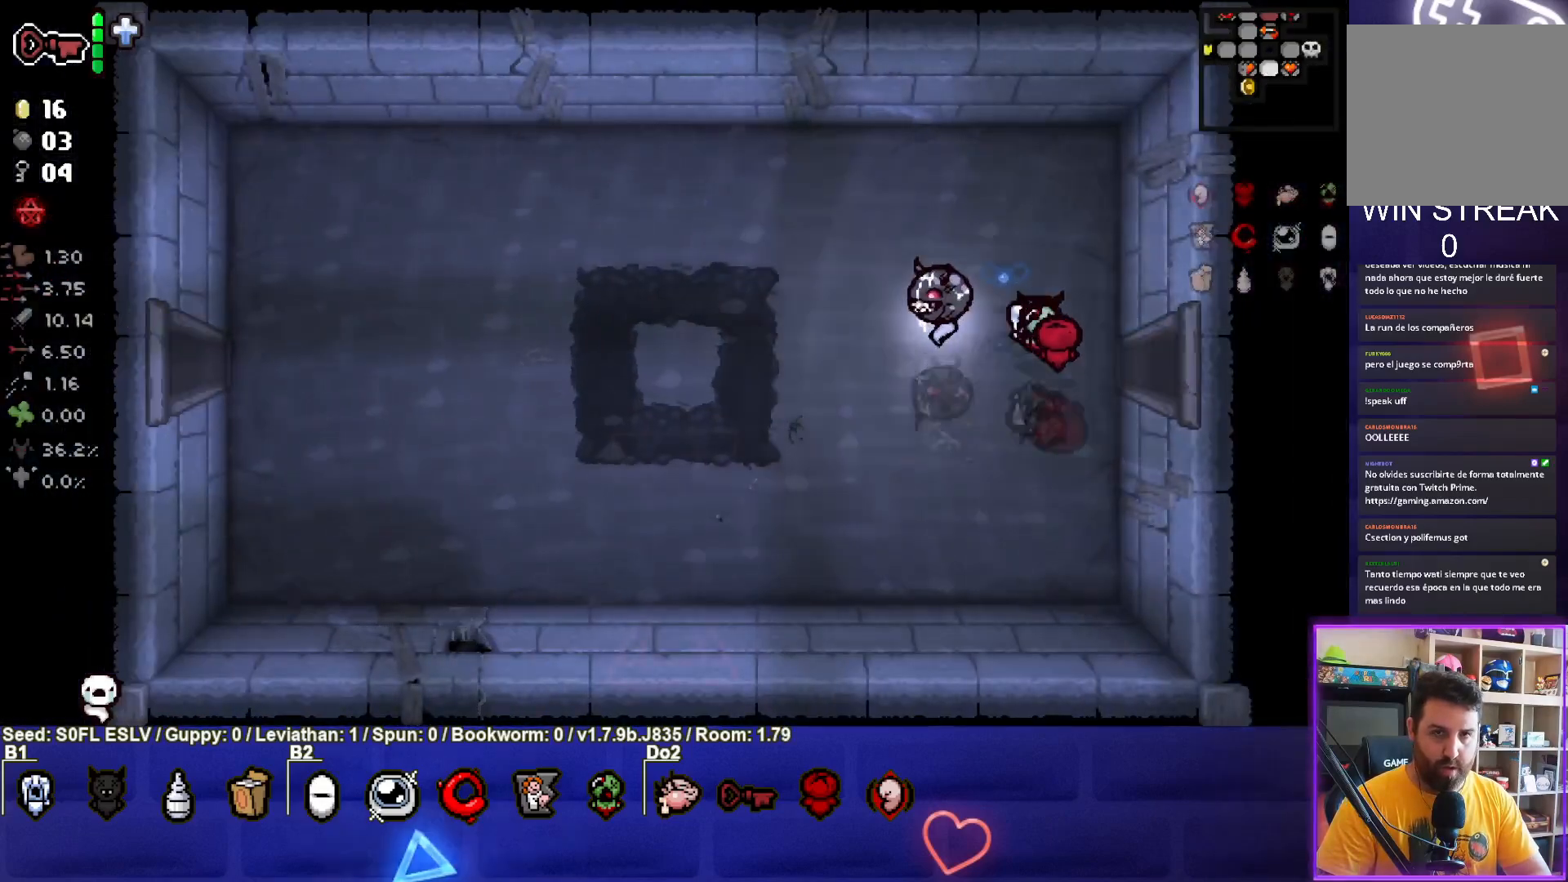
{"buttons": [], "left_stick": "left", "events": []}
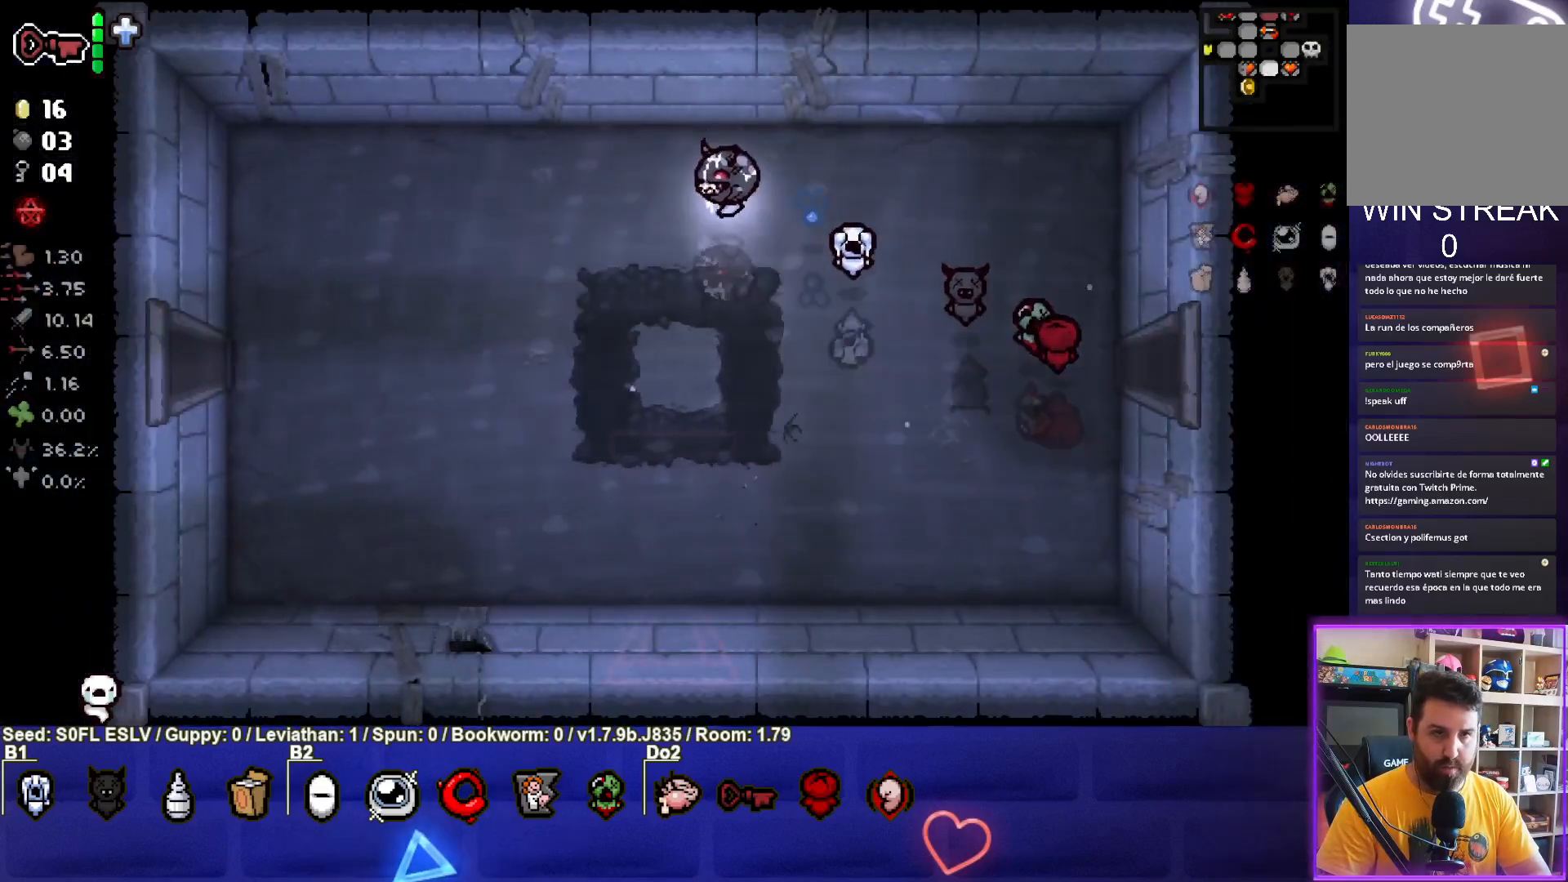
{"buttons": [], "left_stick": "center", "events": [[200, "left_stick", "up"], [450, "left_stick", "center"]]}
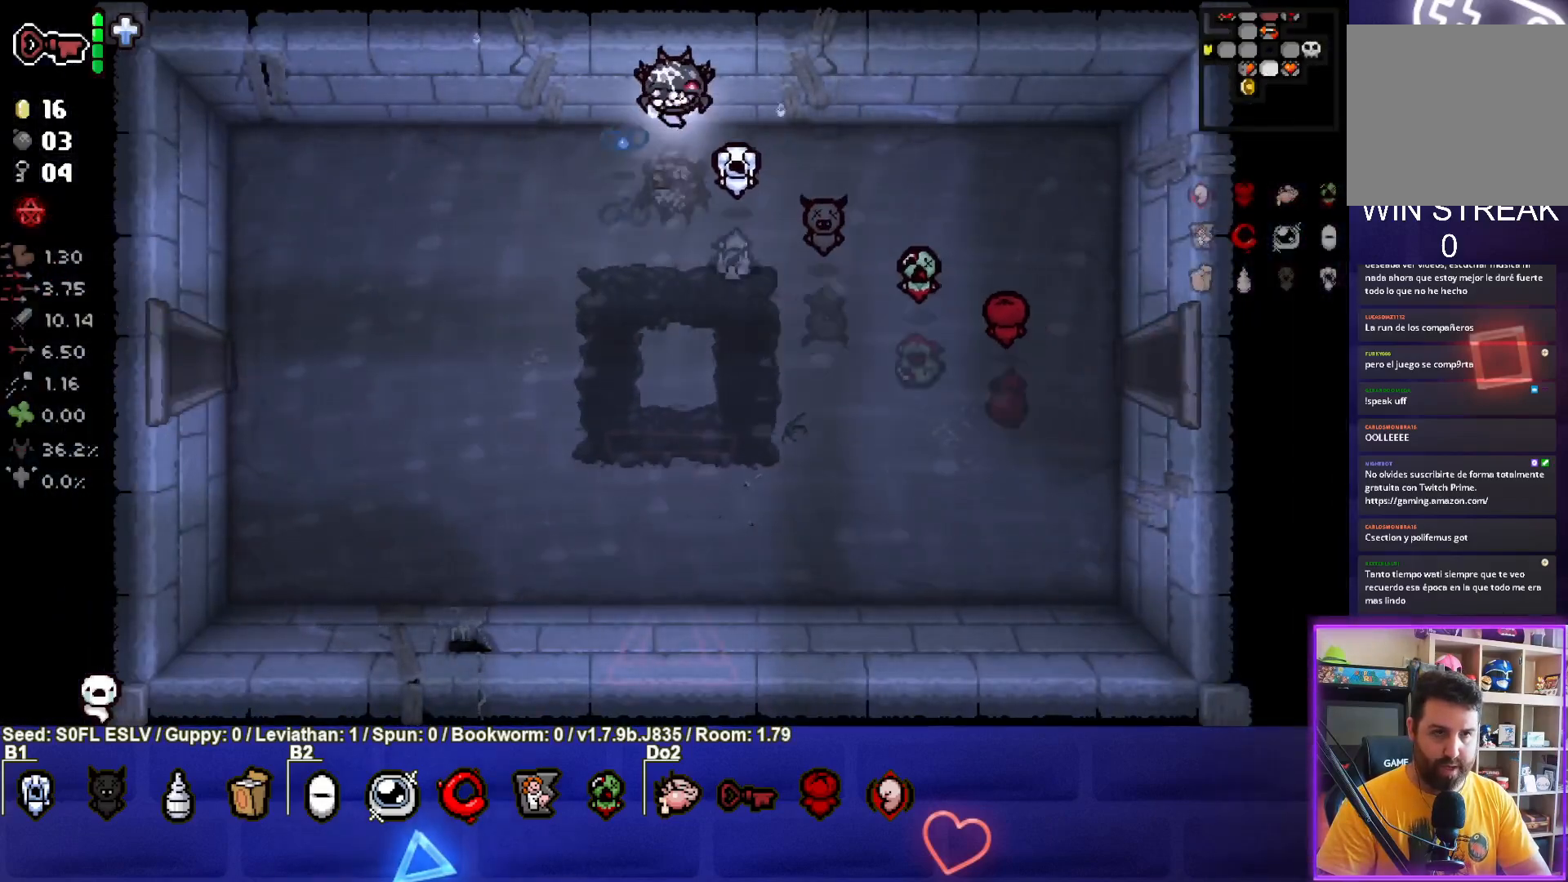
{"buttons": [], "left_stick": "down-left", "events": [[150, "left_stick", "left"], [267, "L1", "down"], [300, "left_stick", "down-left"], [367, "L1", "up"]]}
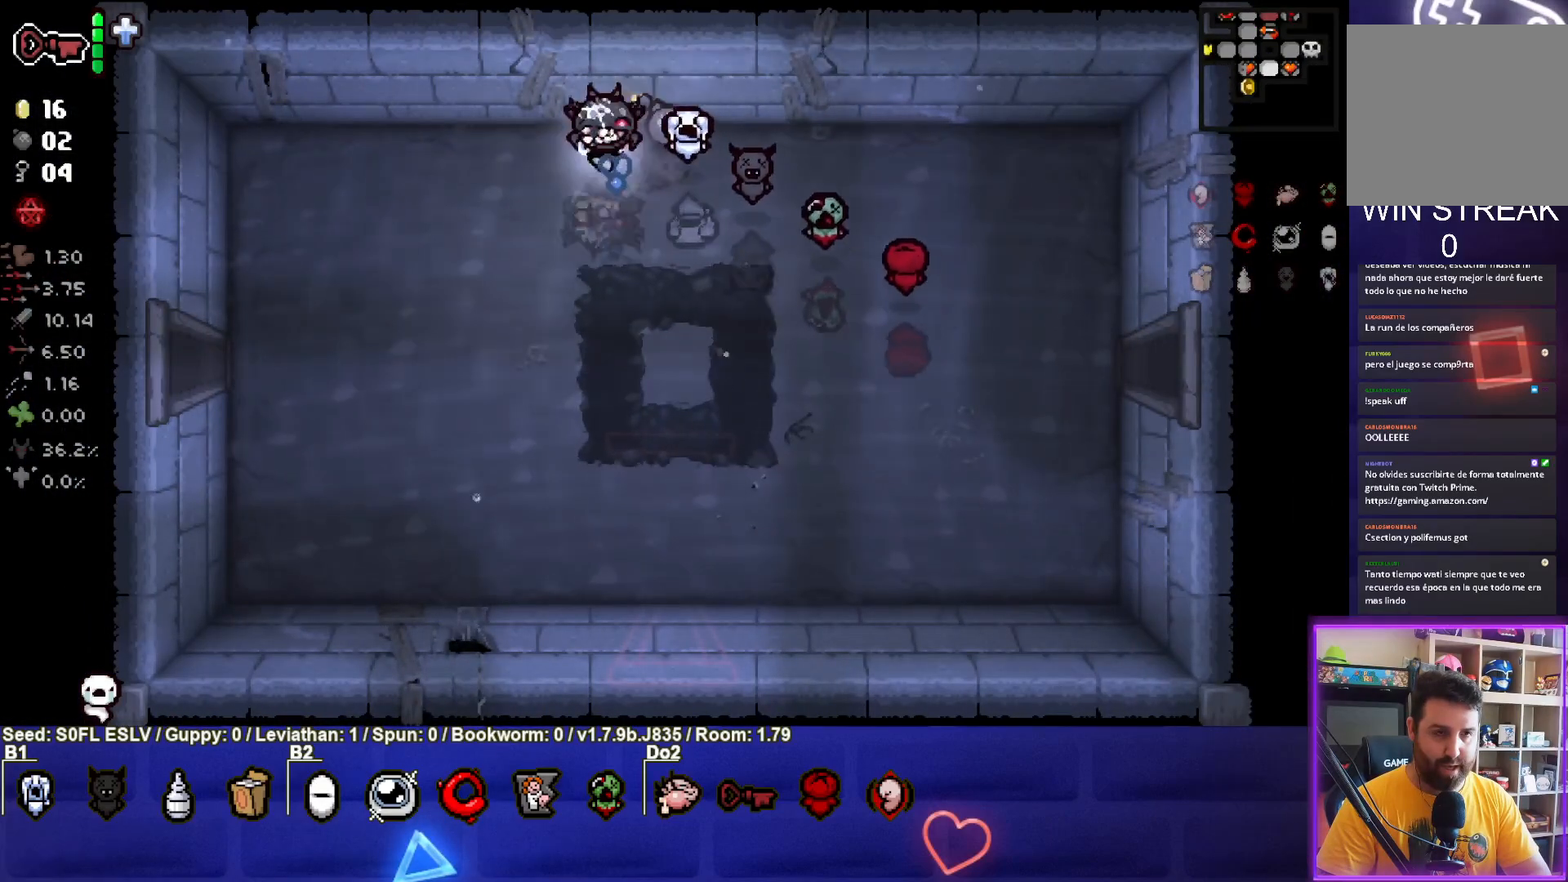
{"buttons": [], "left_stick": "down-left", "events": []}
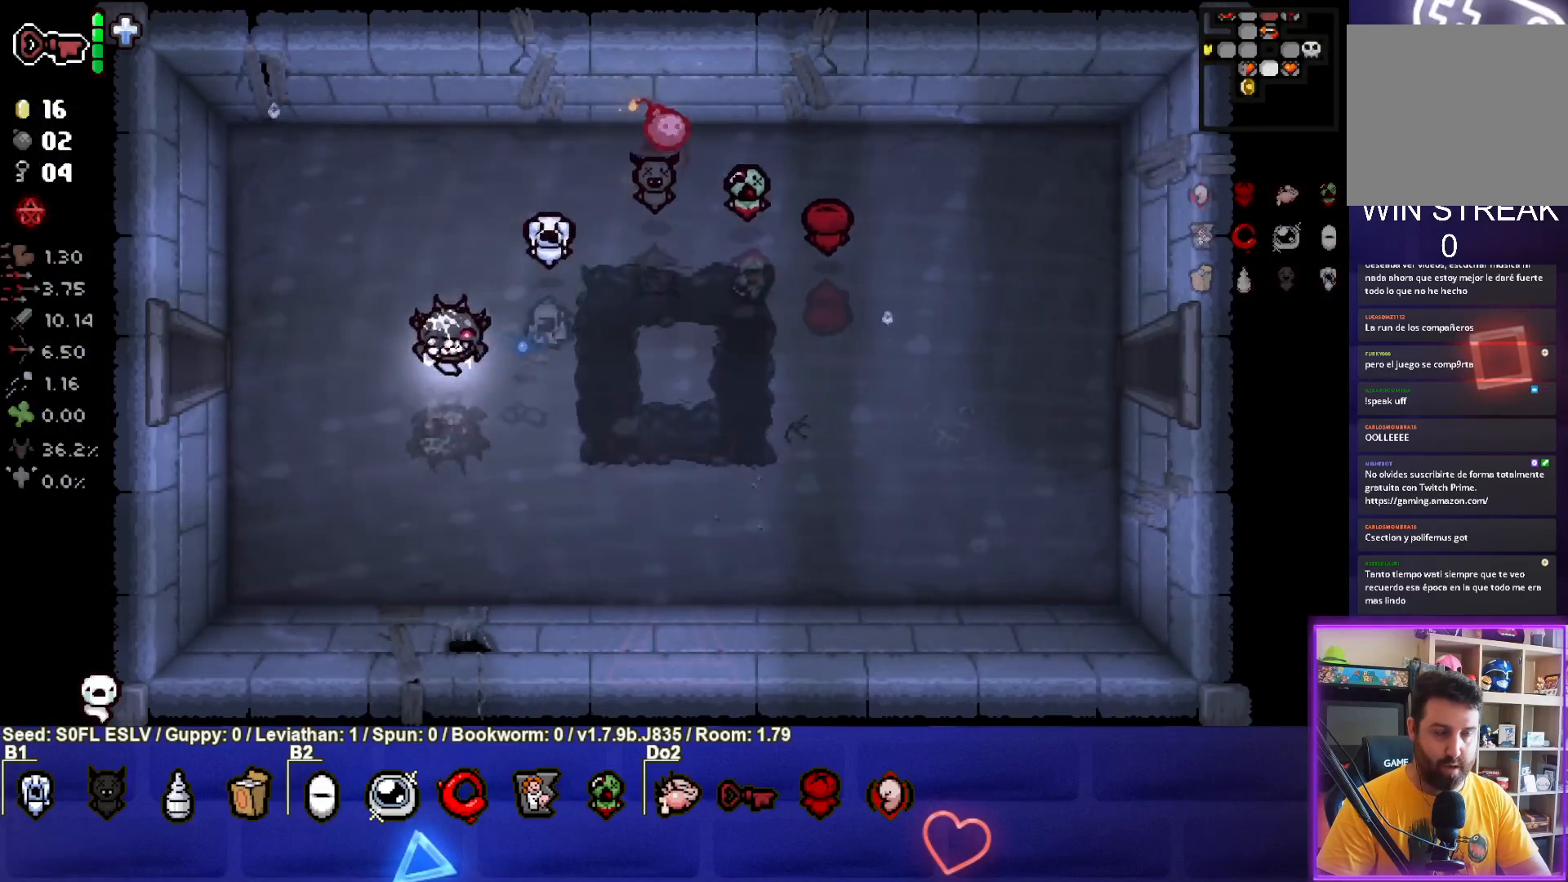
{"buttons": [], "left_stick": "center", "events": [[67, "left_stick", "center"]]}
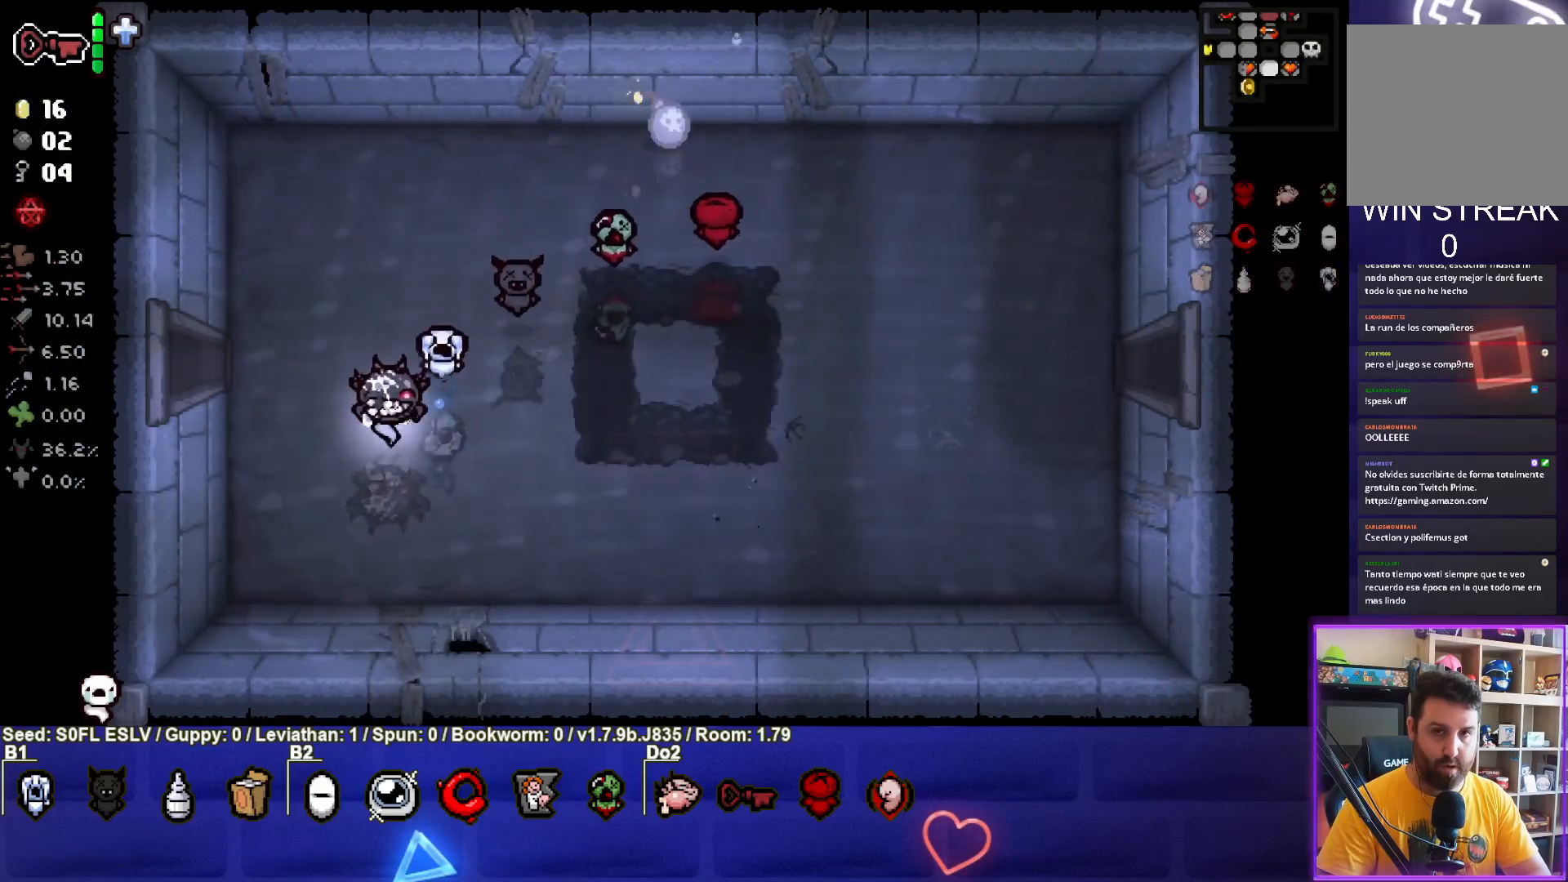
{"buttons": [], "left_stick": "center", "events": []}
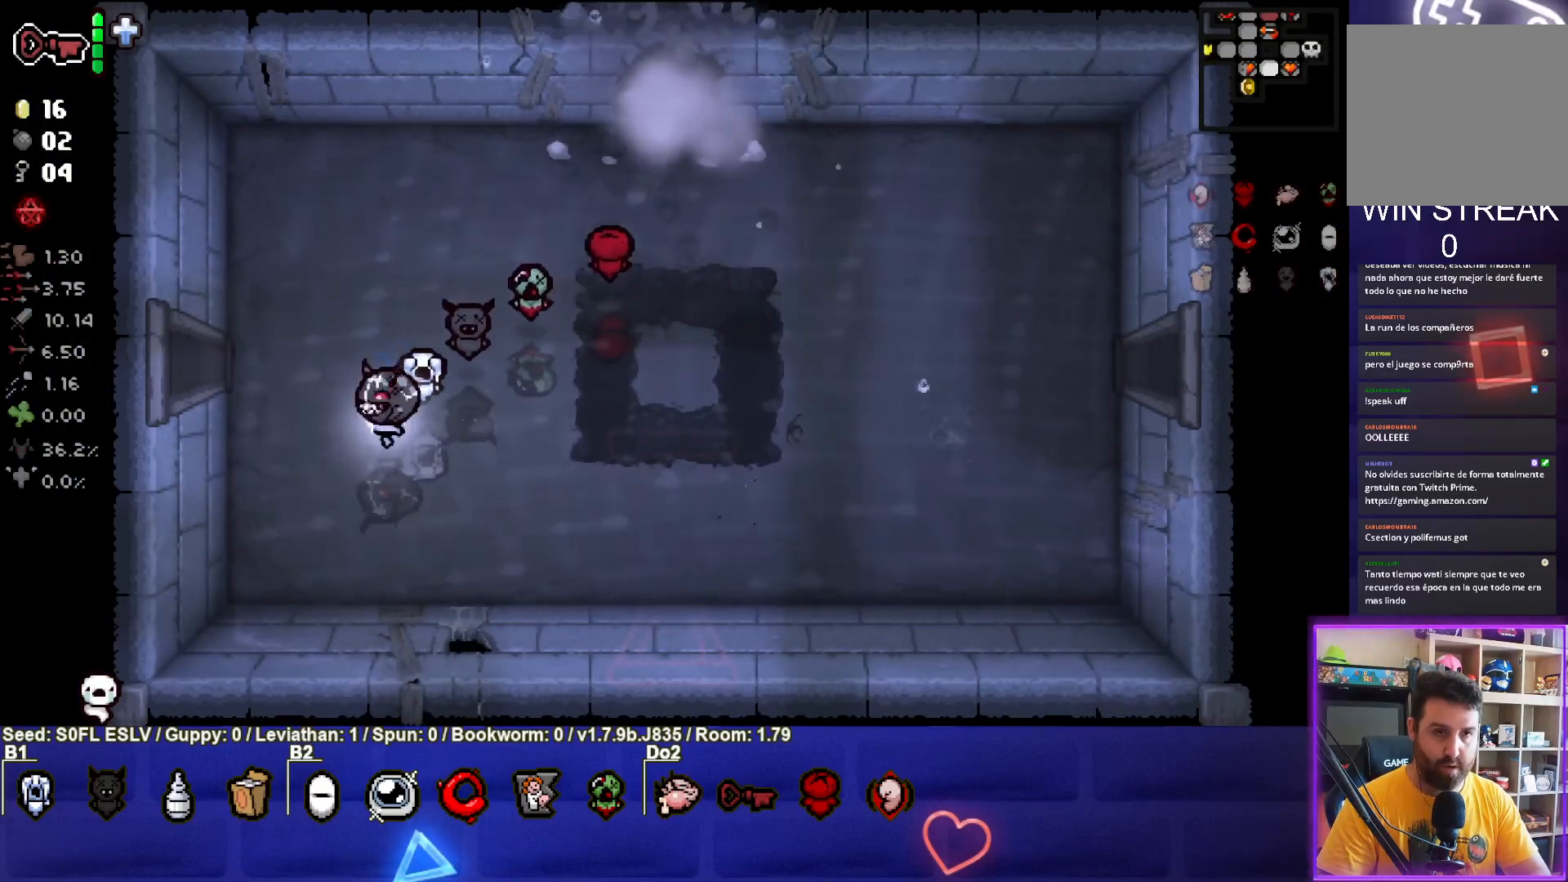
{"buttons": [], "left_stick": "up-right", "events": [[50, "left_stick", "up"], [217, "left_stick", "up-right"]]}
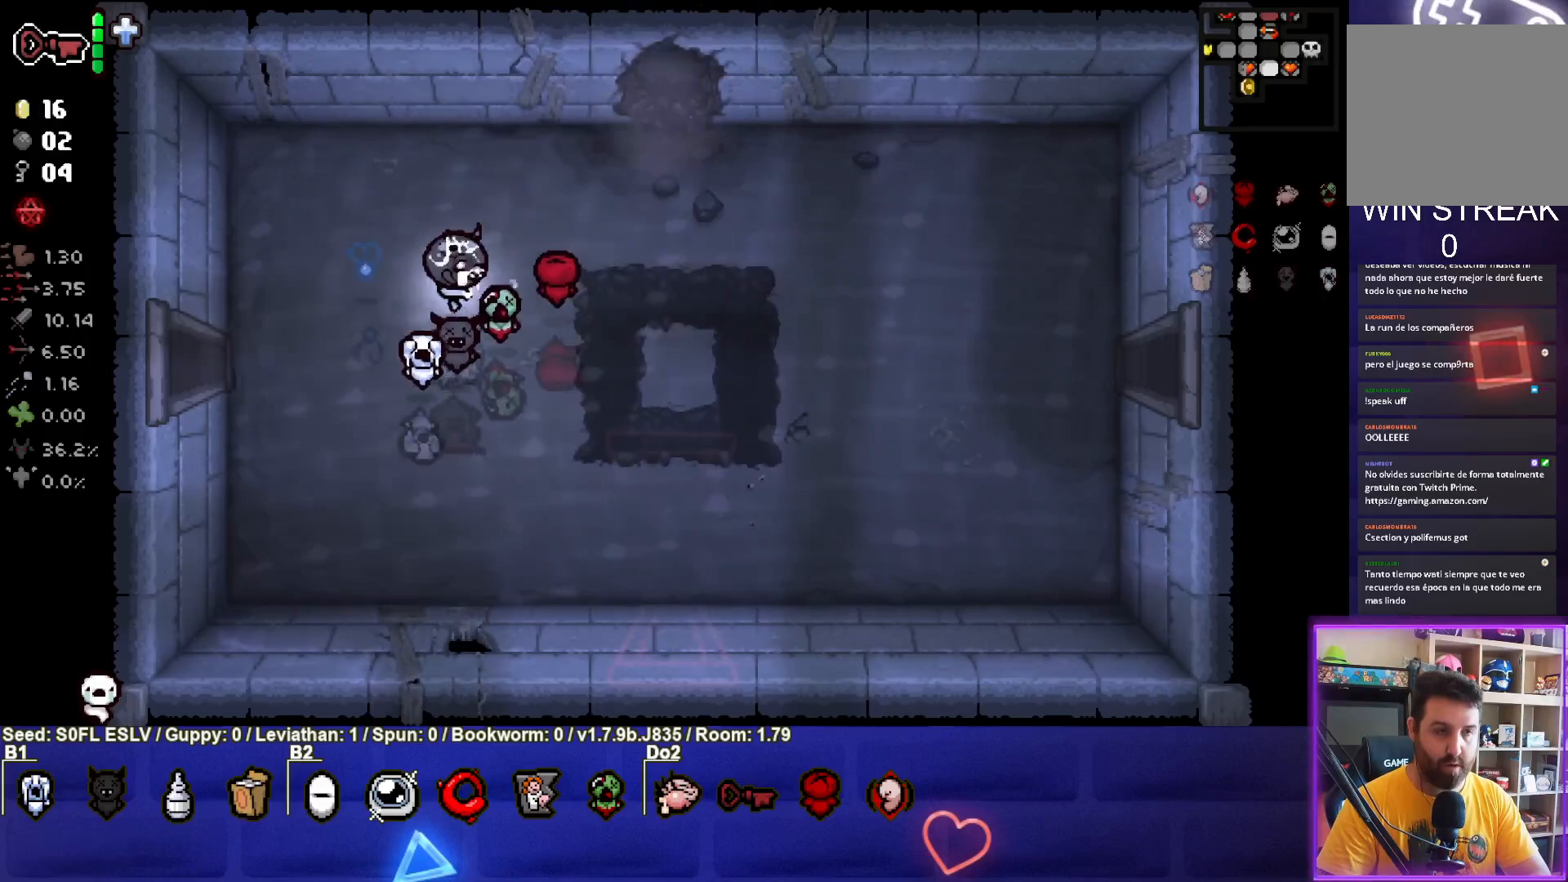
{"buttons": [], "left_stick": "up", "events": [[467, "left_stick", "up"]]}
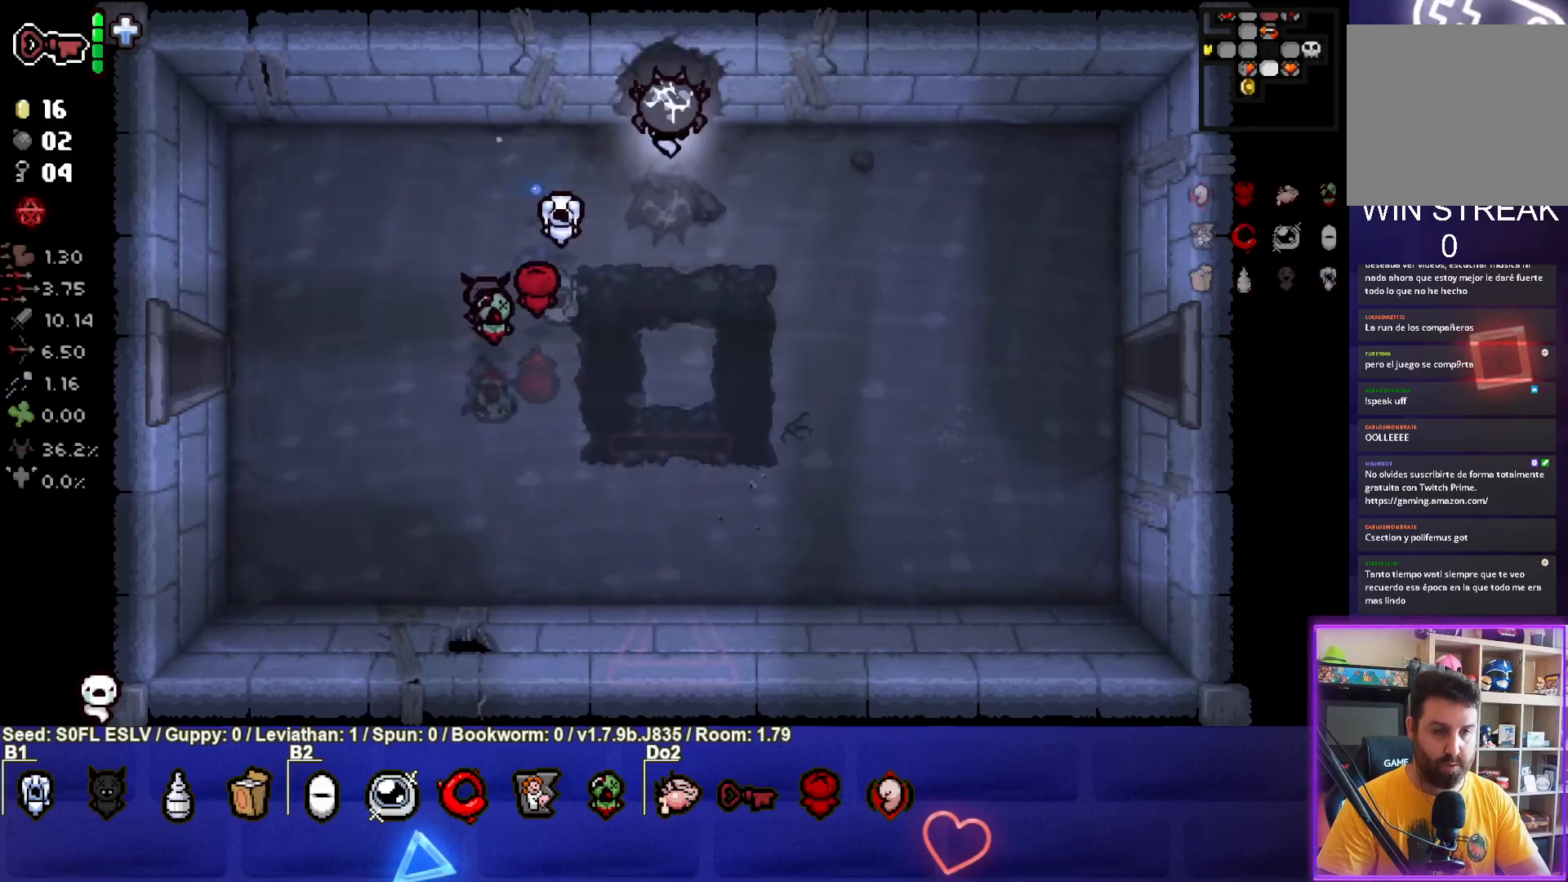
{"buttons": [], "left_stick": "center", "events": [[217, "left_stick", "center"]]}
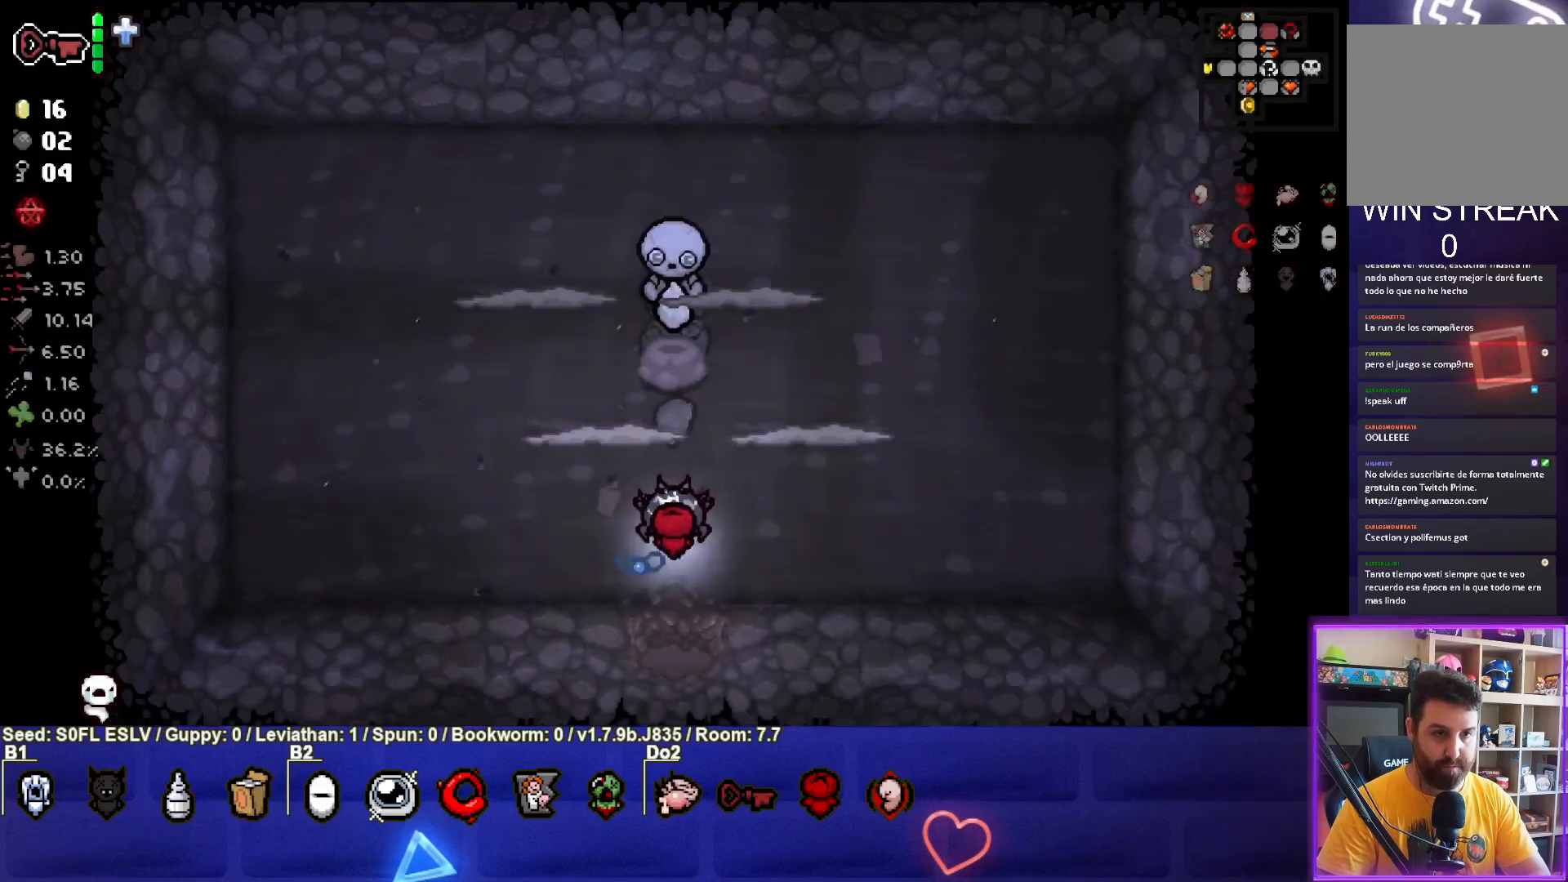
{"buttons": ["TRIANGLE"], "left_stick": "left", "events": [[433, "TRIANGLE", "down"], [450, "left_stick", "left"]]}
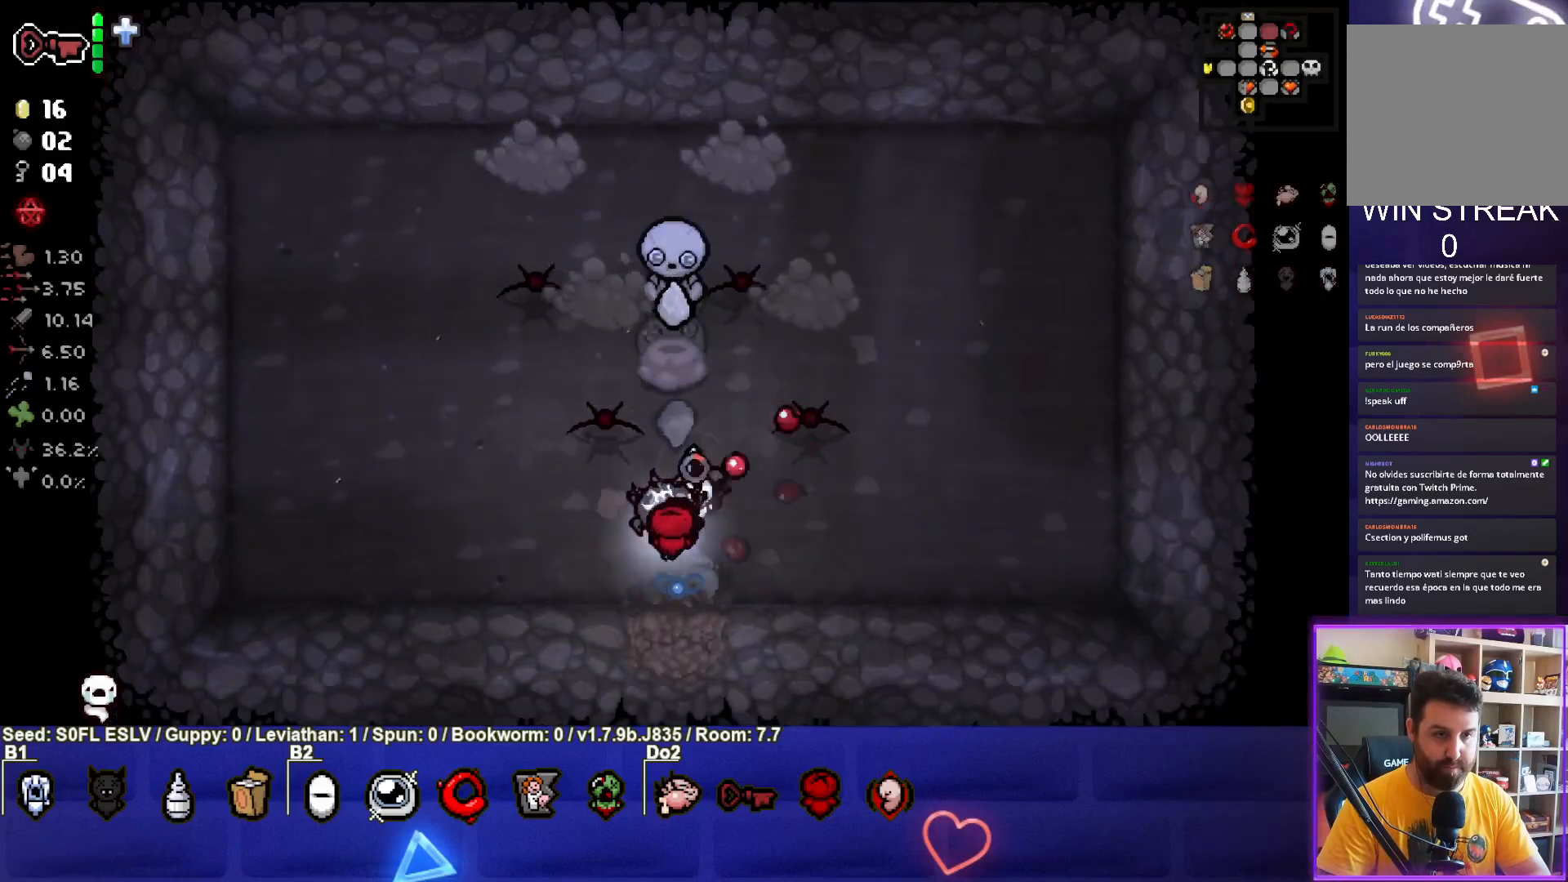
{"buttons": ["TRIANGLE"], "left_stick": "left", "events": [[117, "left_stick", "center"], [417, "left_stick", "left"]]}
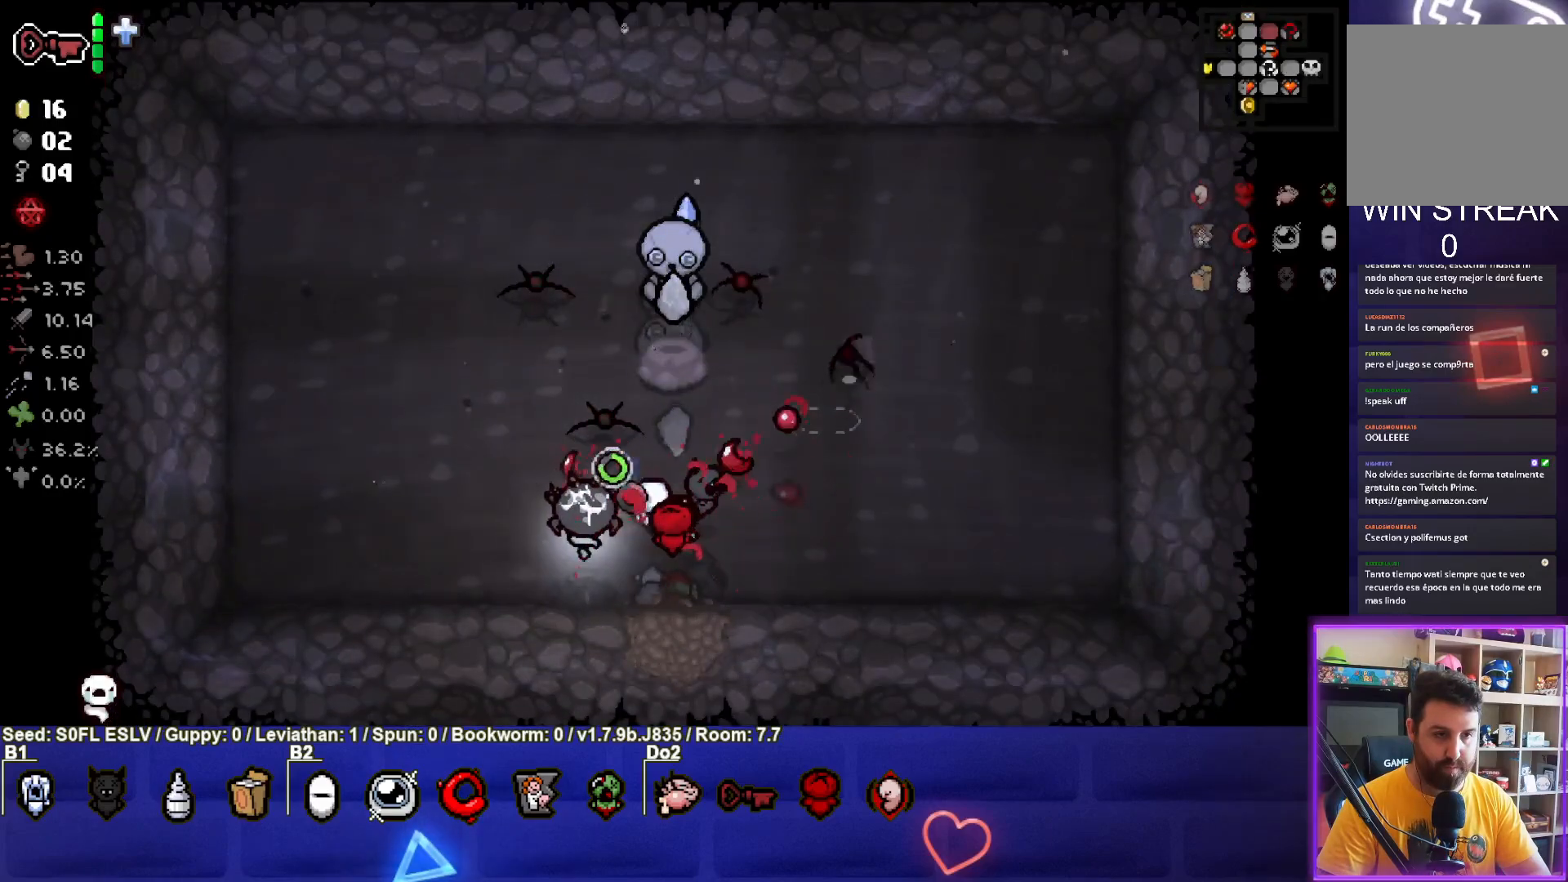
{"buttons": ["CIRCLE"], "left_stick": "up-left", "events": [[267, "left_stick", "up-left"], [300, "CIRCLE", "down"], [450, "TRIANGLE", "up"]]}
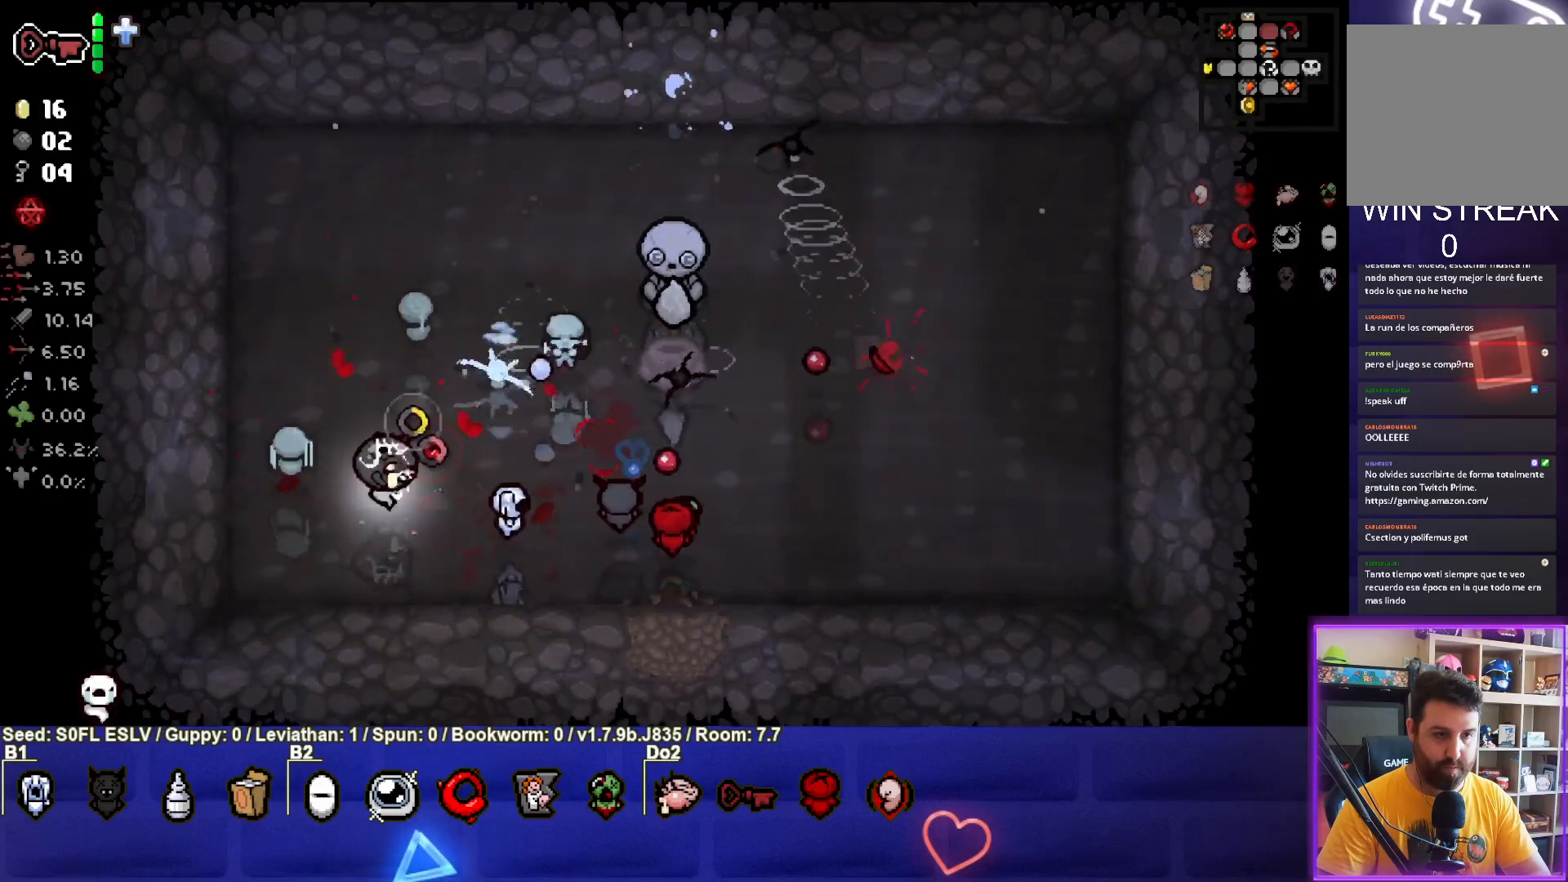
{"buttons": ["CIRCLE"], "left_stick": "up-right", "events": [[233, "left_stick", "up"], [367, "left_stick", "up-right"]]}
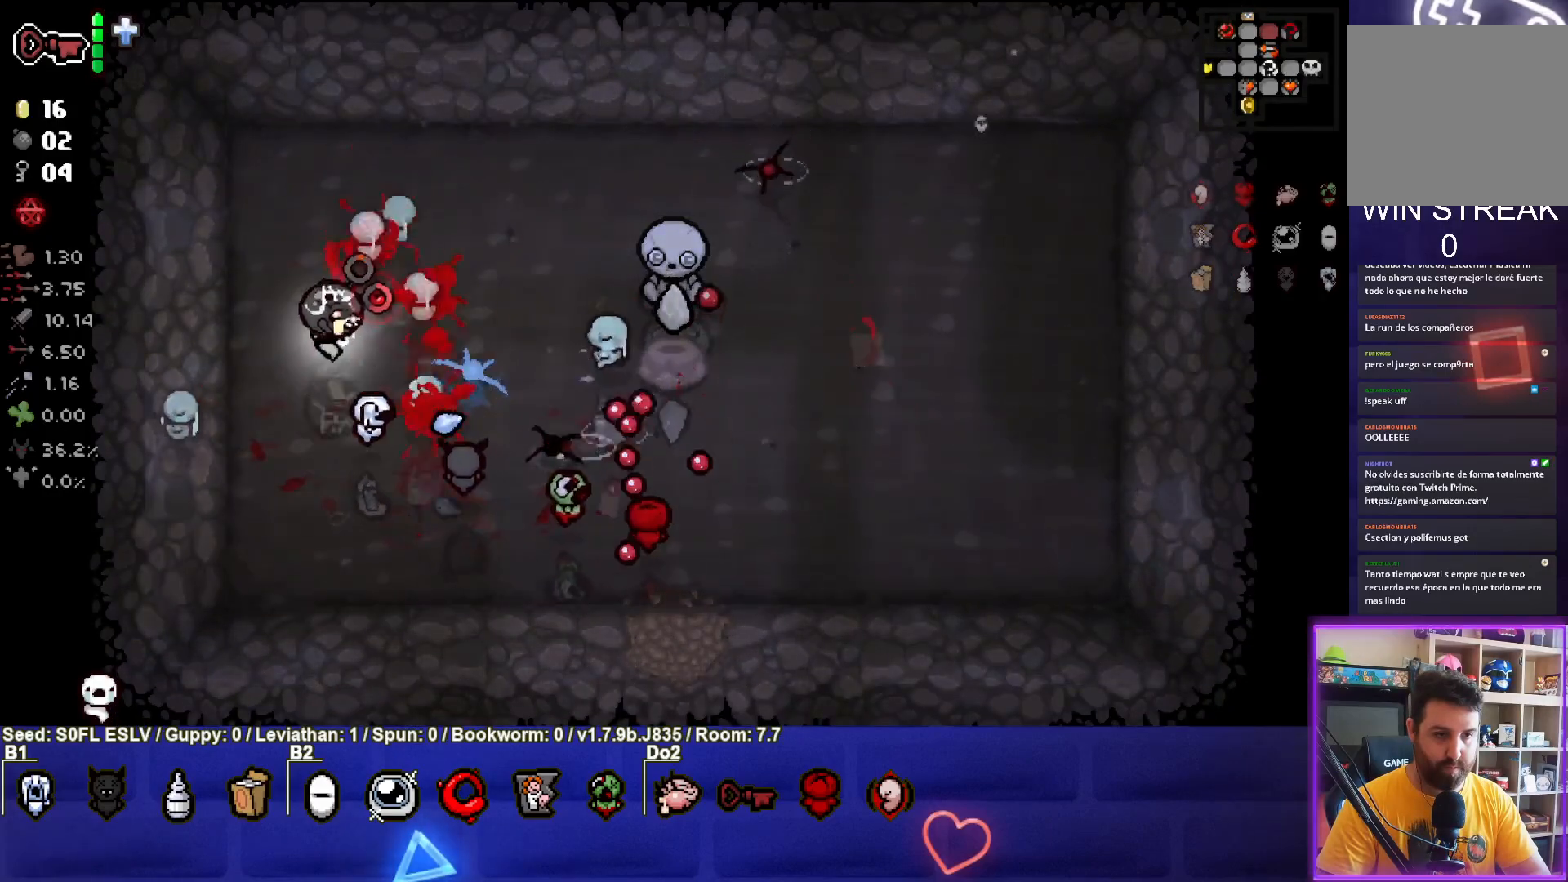
{"buttons": ["CIRCLE"], "left_stick": "center", "events": [[150, "left_stick", "center"], [283, "left_stick", "left"], [433, "left_stick", "center"]]}
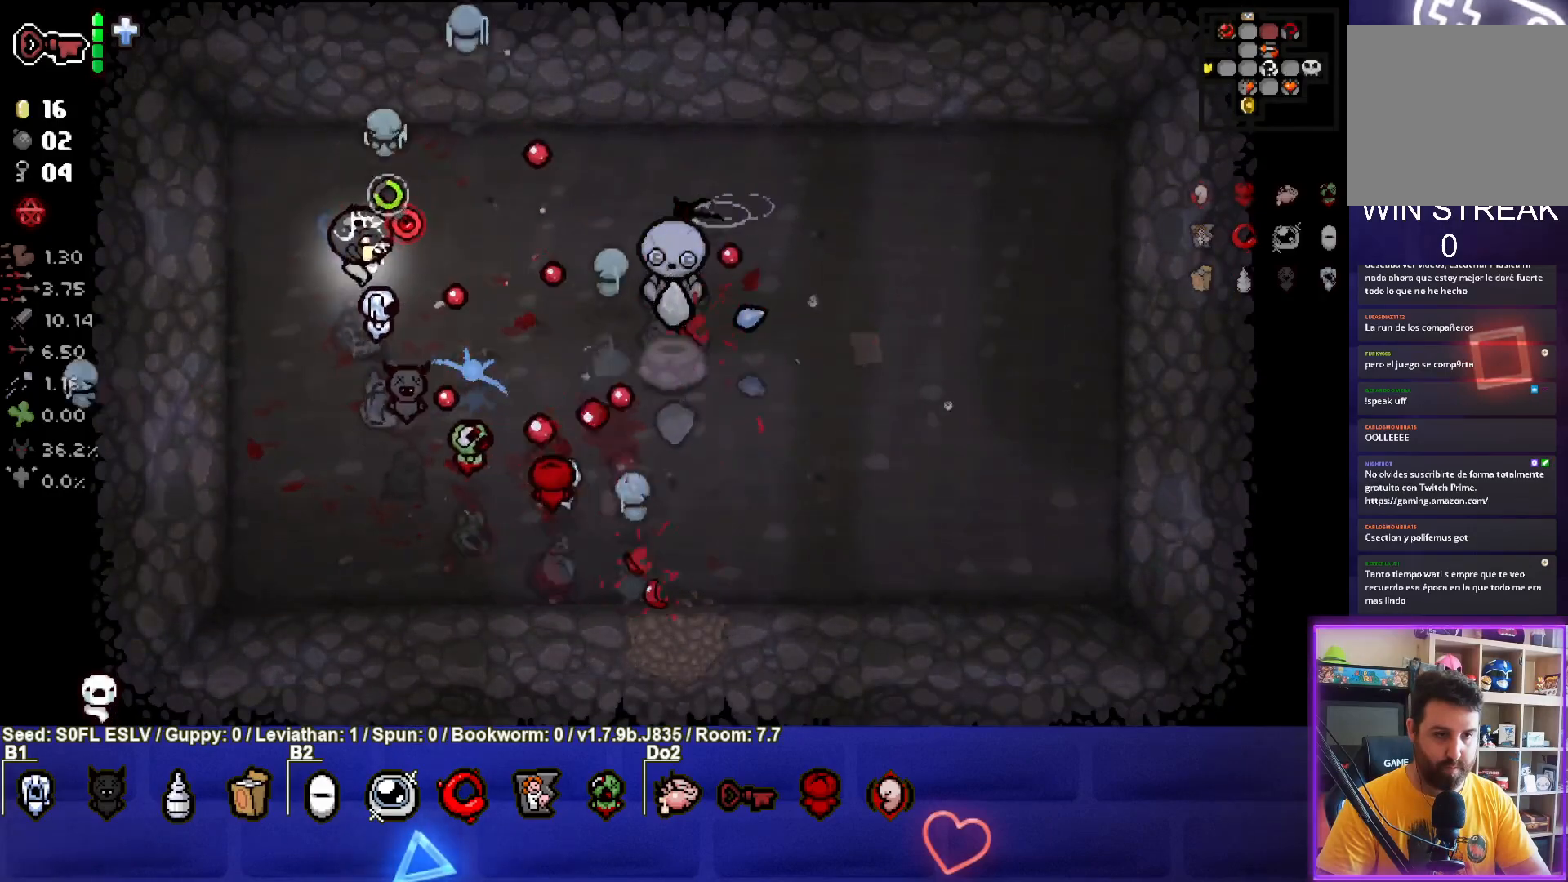
{"buttons": [], "left_stick": "down", "events": [[150, "CIRCLE", "up"], [300, "left_stick", "down-left"], [450, "left_stick", "down"]]}
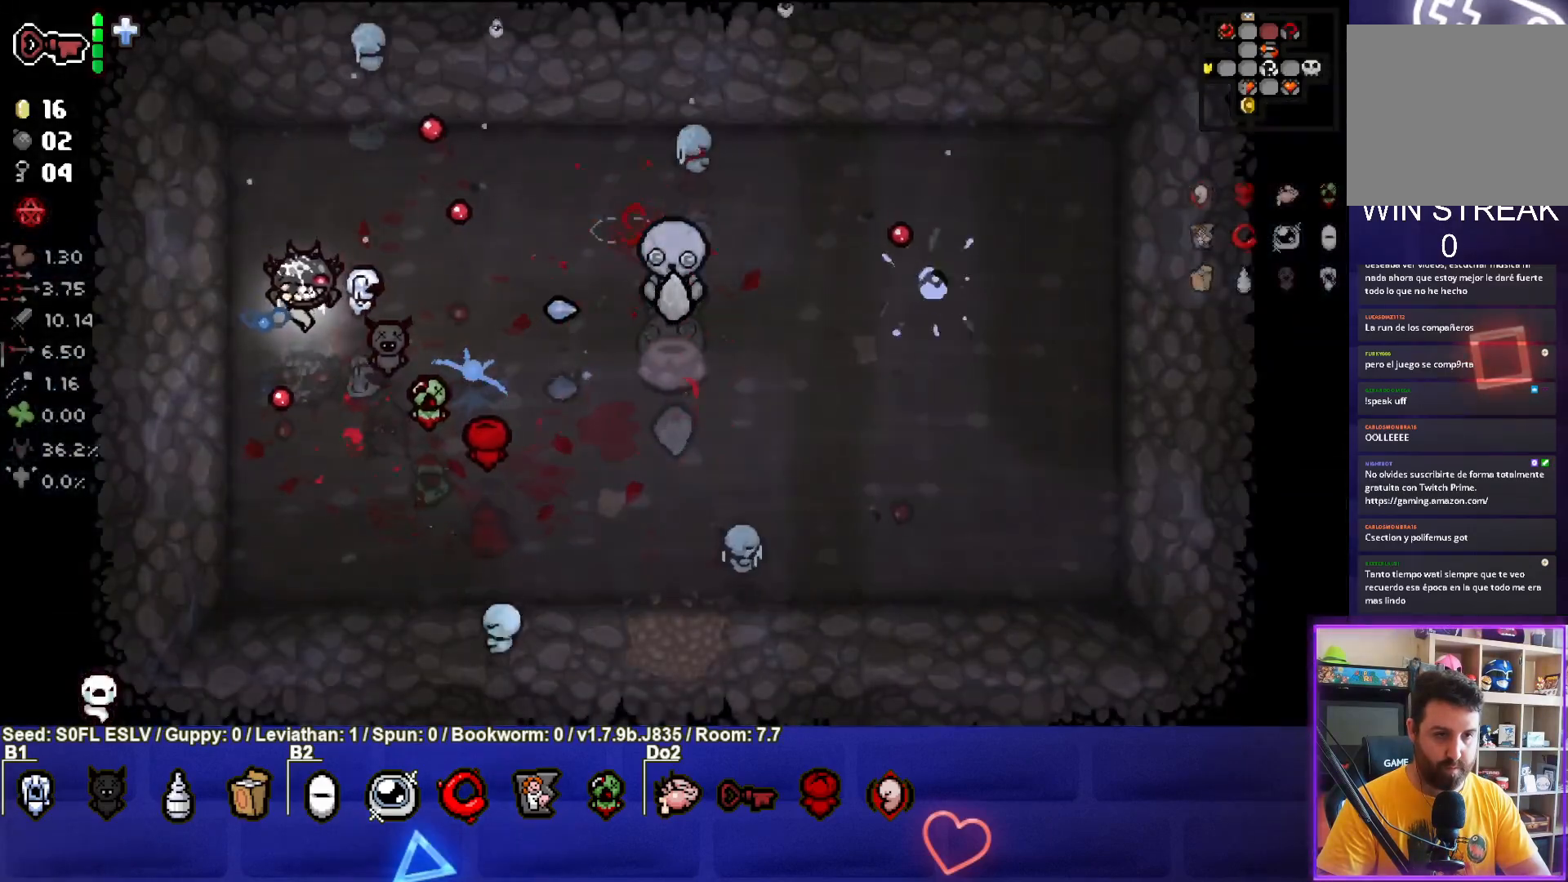
{"buttons": [], "left_stick": "right", "events": [[50, "left_stick", "center"], [250, "left_stick", "up-right"], [500, "left_stick", "right"]]}
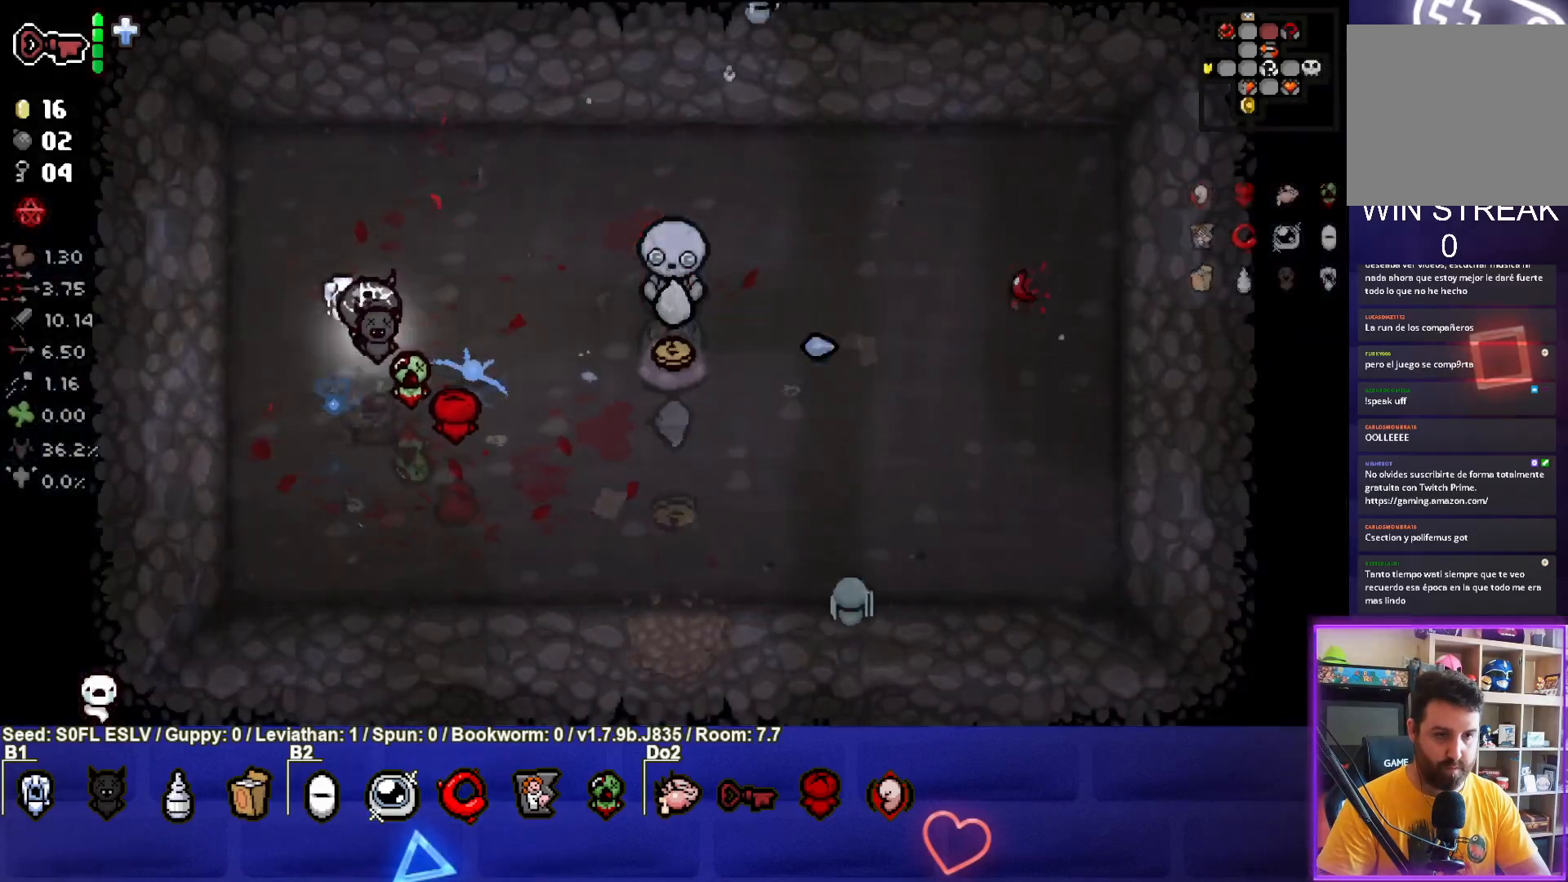
{"buttons": [], "left_stick": "right", "events": []}
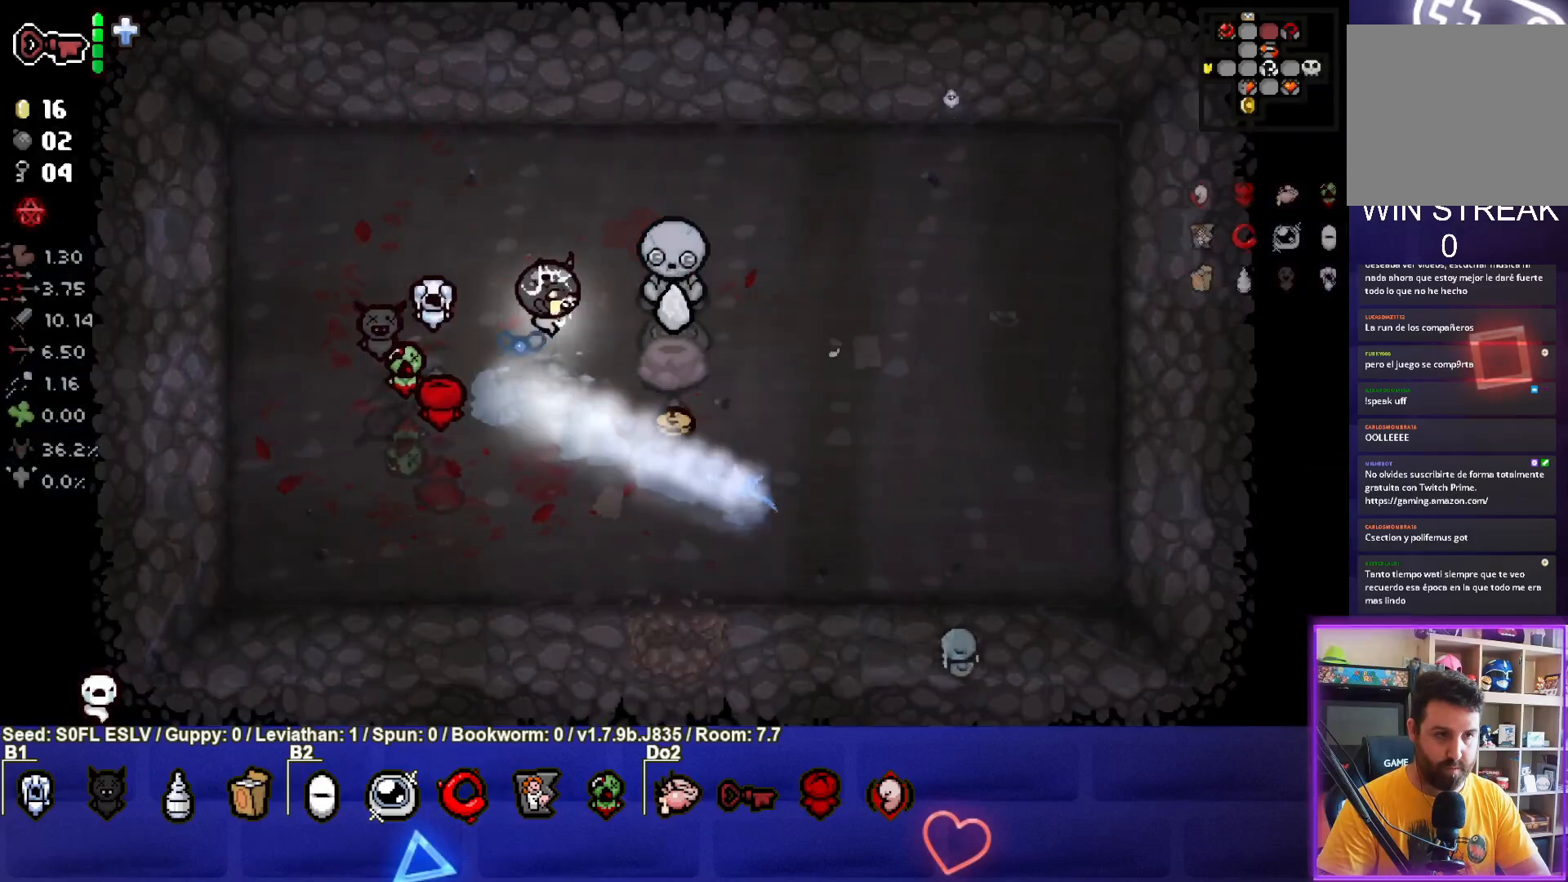
{"buttons": [], "left_stick": "center", "events": [[217, "left_stick", "center"], [267, "left_stick", "down-left"], [467, "left_stick", "center"]]}
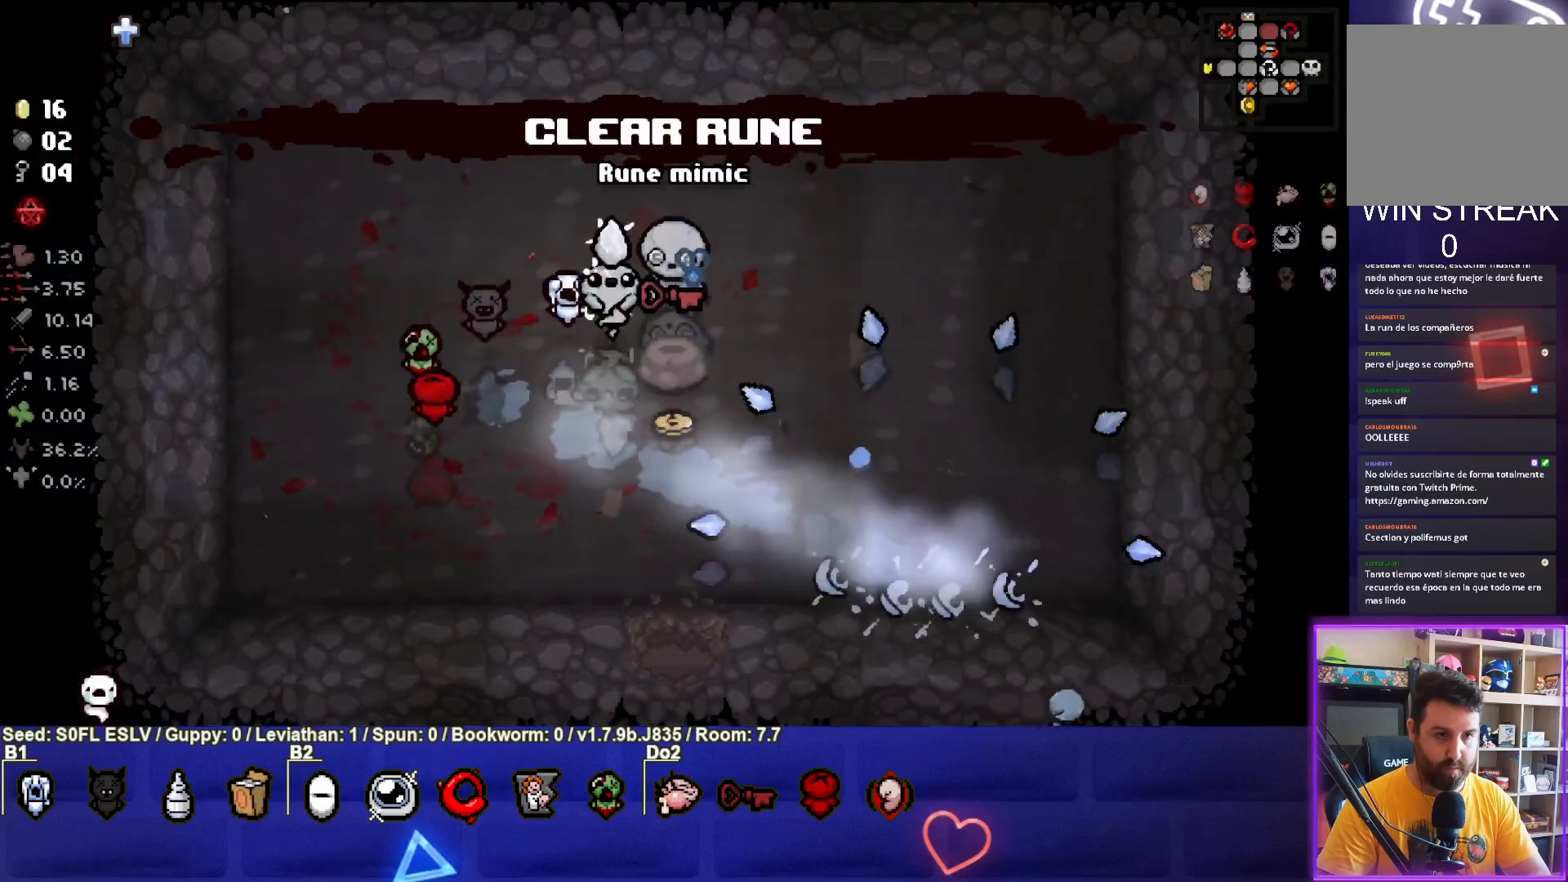
{"buttons": [], "left_stick": "center", "events": []}
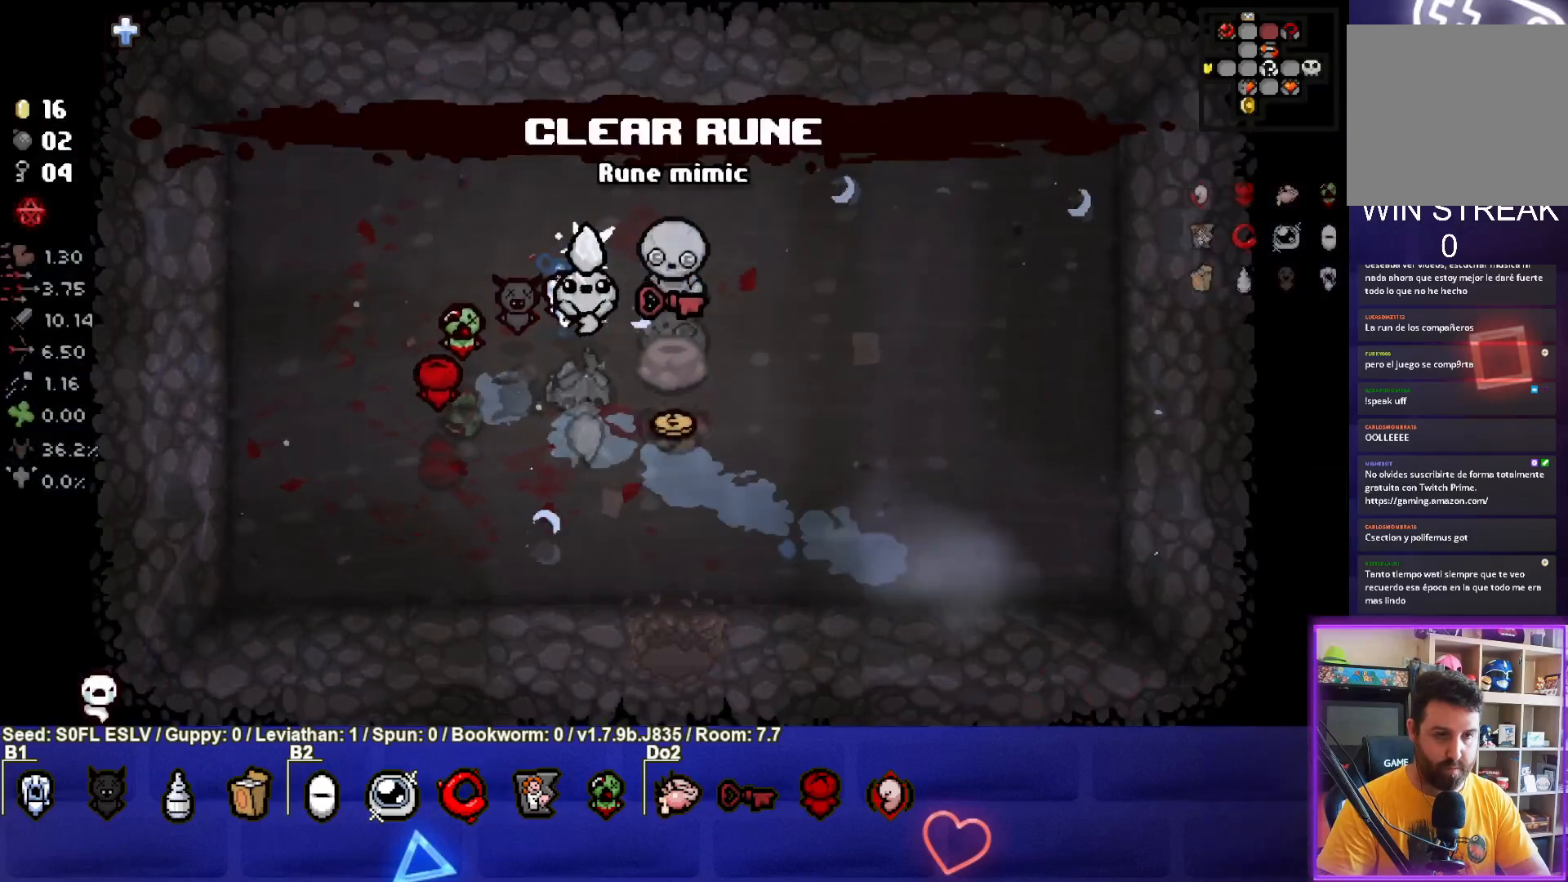
{"buttons": [], "left_stick": "center", "events": [[83, "left_stick", "down-left"], [233, "left_stick", "center"]]}
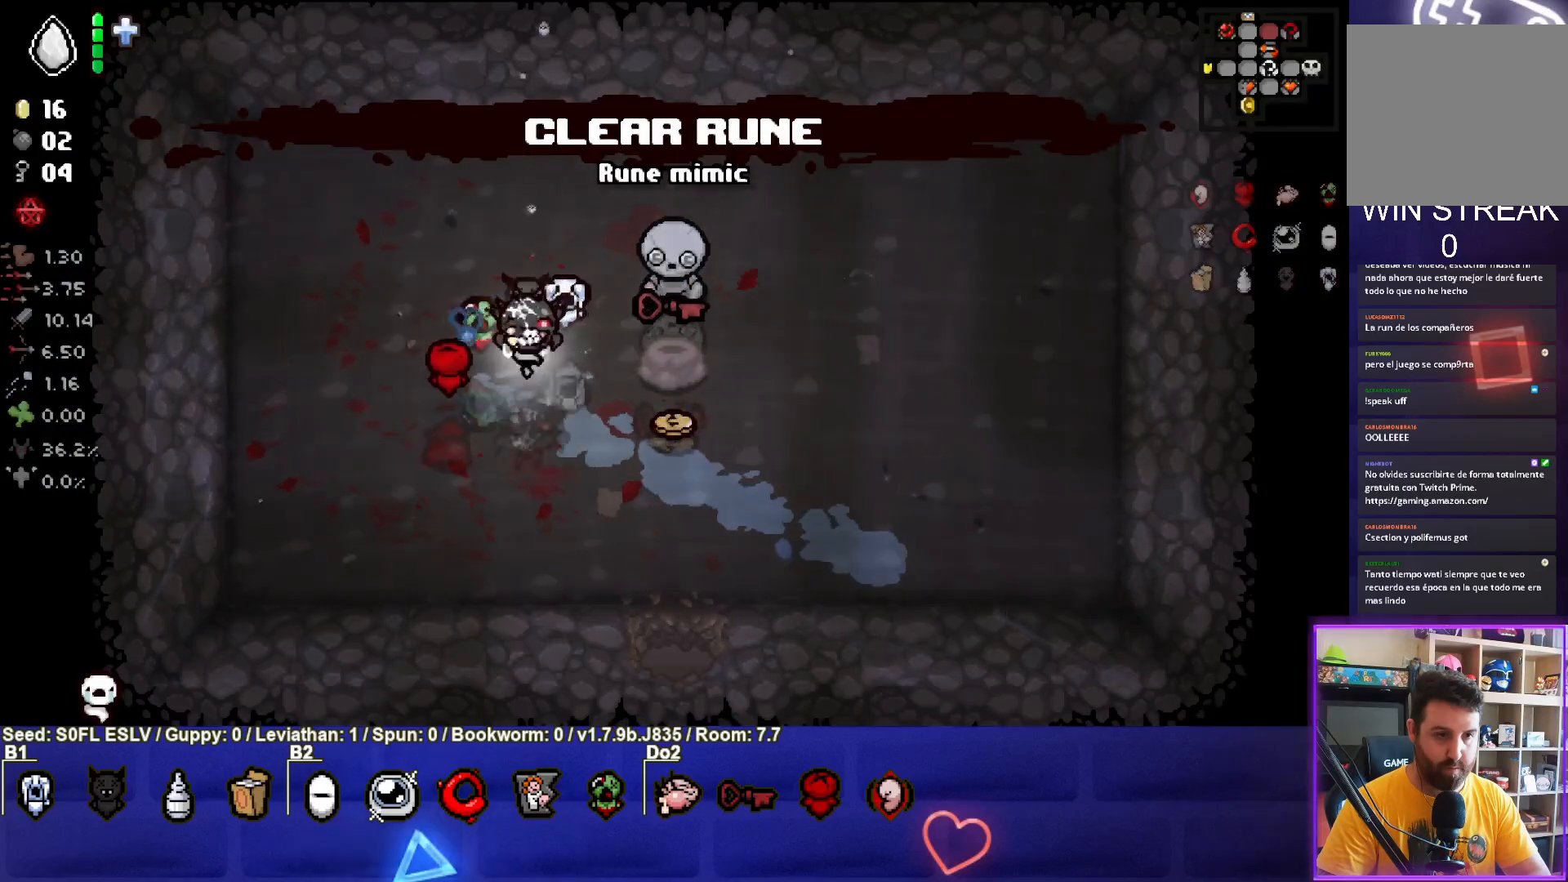
{"buttons": [], "left_stick": "center", "events": []}
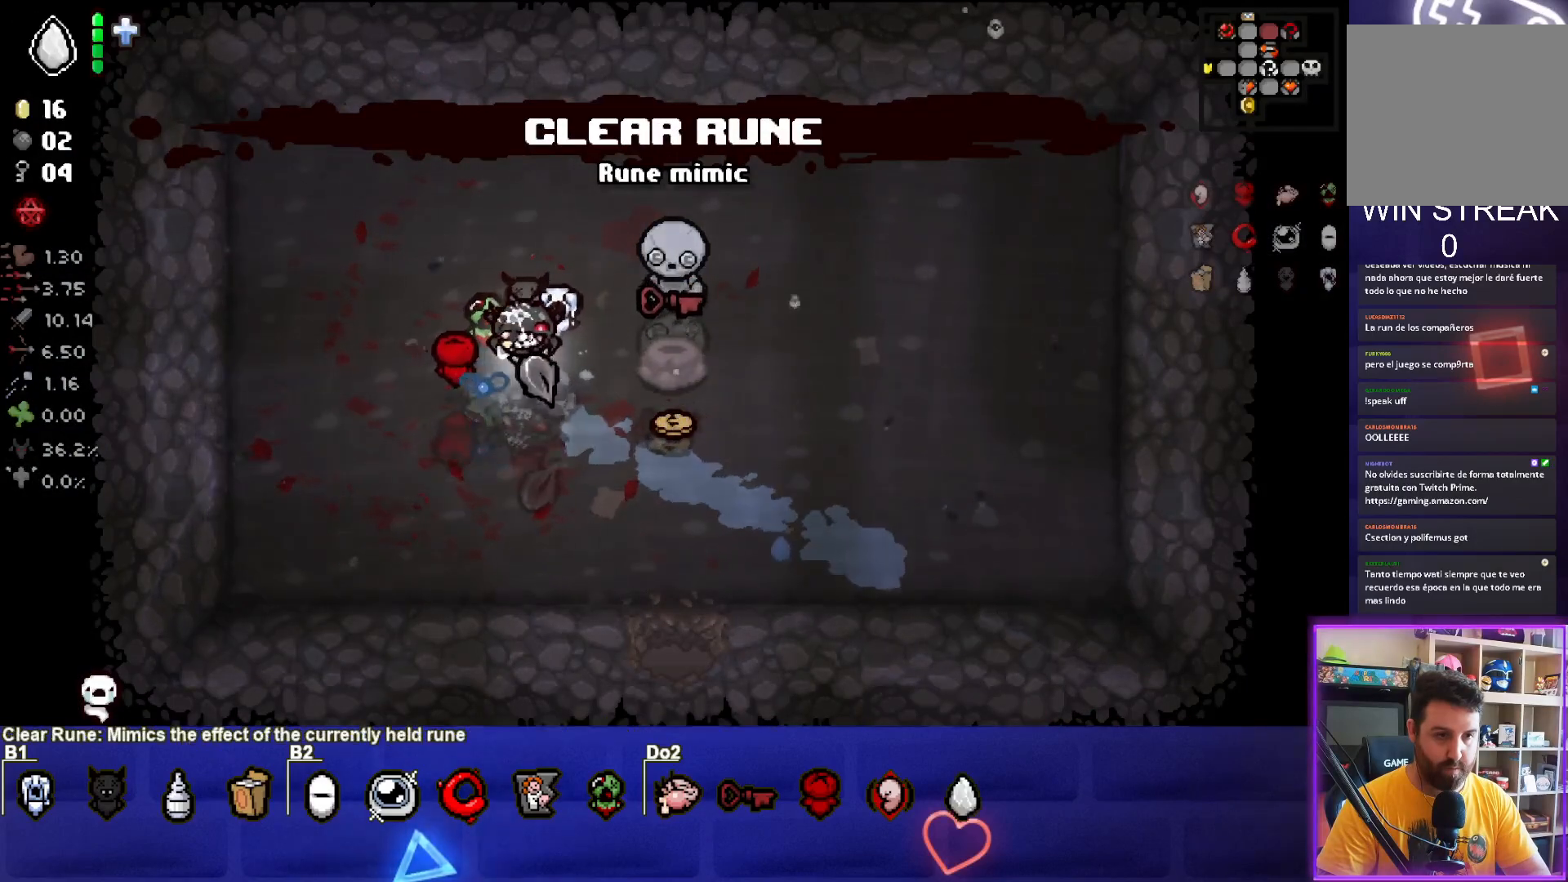
{"buttons": [], "left_stick": "center", "events": []}
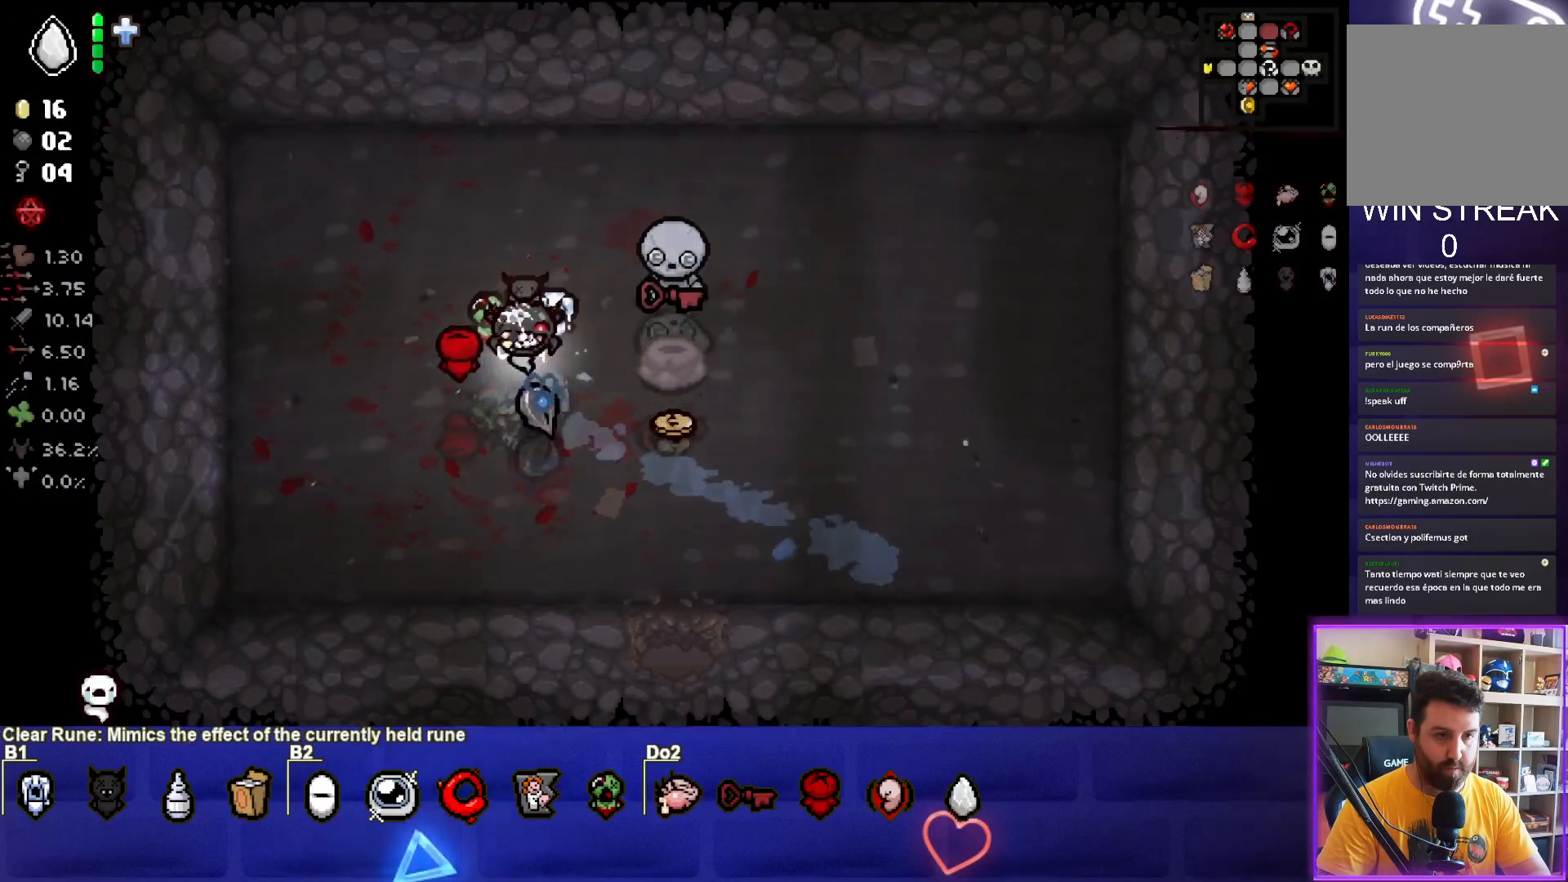
{"buttons": [], "left_stick": "down", "events": [[400, "left_stick", "down"]]}
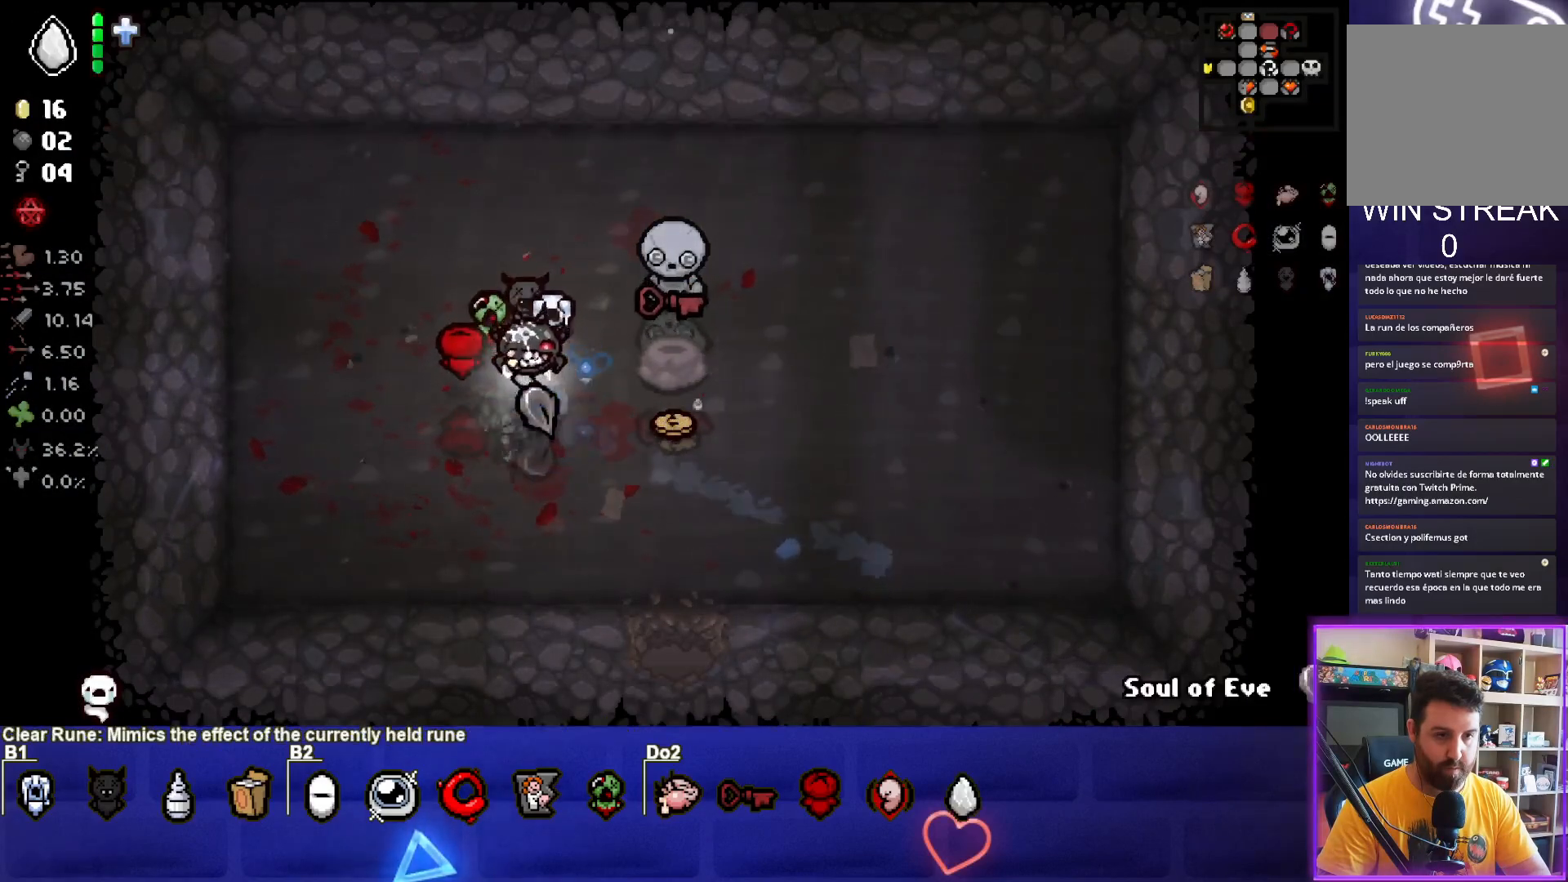
{"buttons": [], "left_stick": "left", "events": [[67, "left_stick", "right"], [333, "left_stick", "center"], [433, "left_stick", "left"]]}
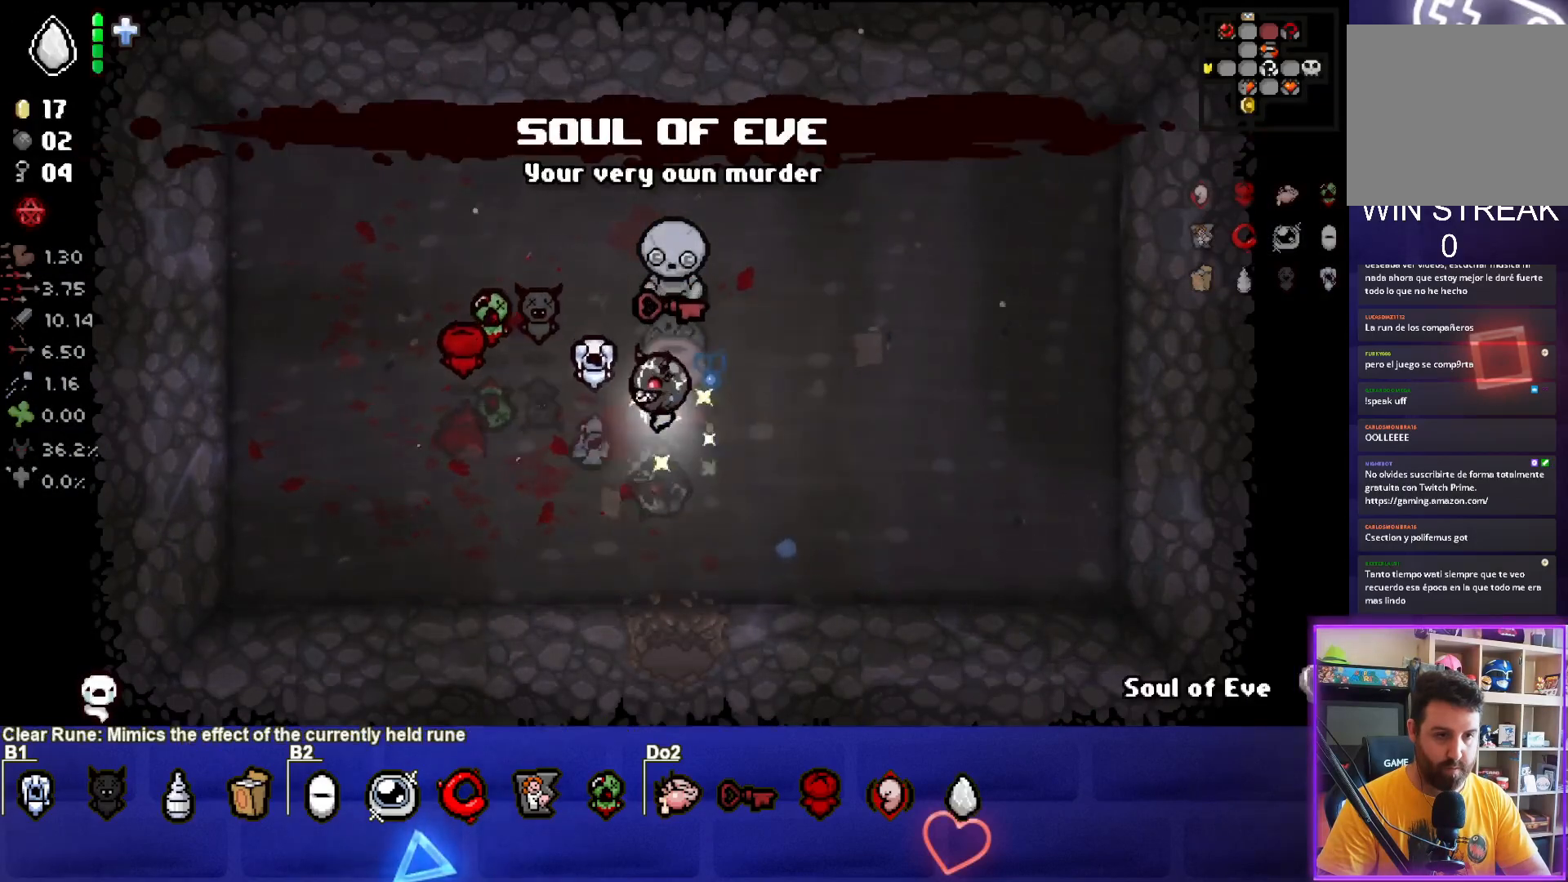
{"buttons": [], "left_stick": "up-right", "events": [[167, "left_stick", "up-left"], [350, "left_stick", "up-right"]]}
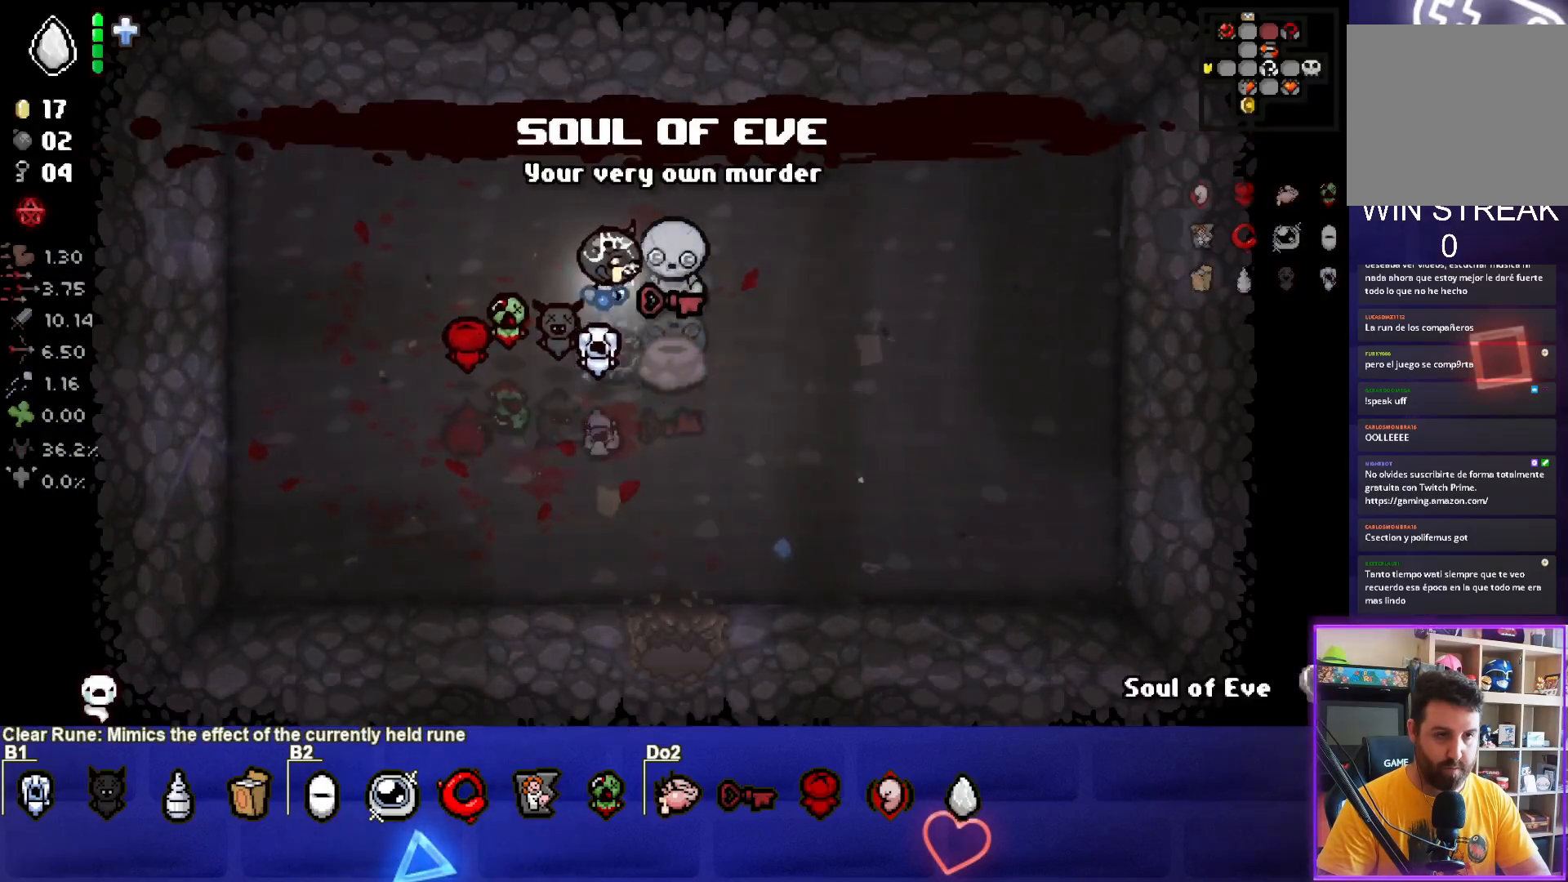
{"buttons": [], "left_stick": "left", "events": [[167, "left_stick", "up-left"], [200, "L1", "down"], [317, "L1", "up"], [317, "left_stick", "left"]]}
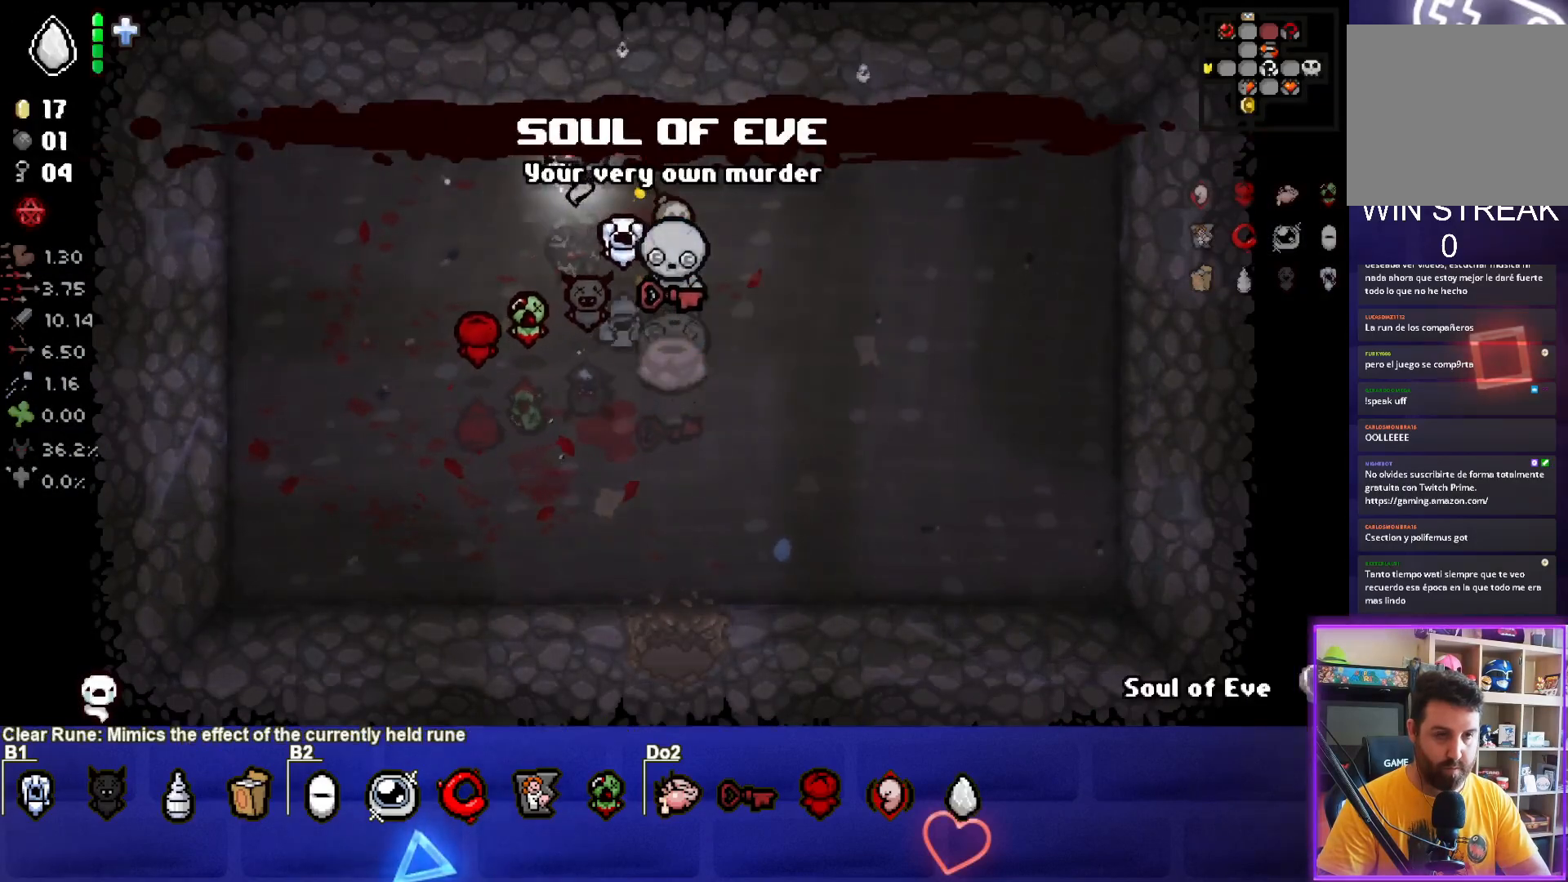
{"buttons": [], "left_stick": "down-left", "events": [[100, "left_stick", "down-left"]]}
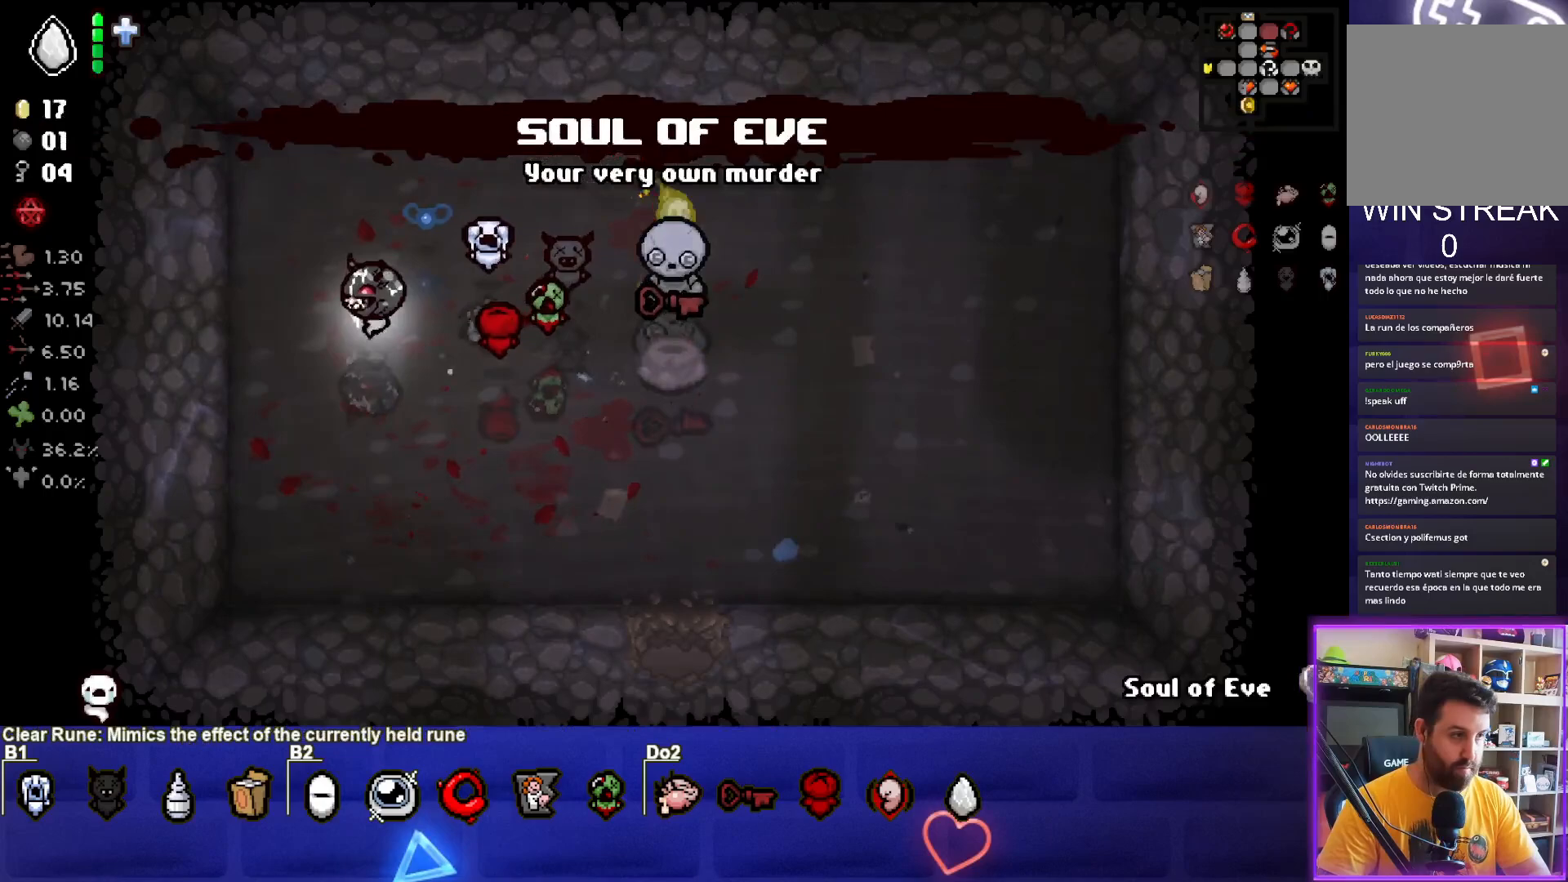
{"buttons": [], "left_stick": "center", "events": [[67, "left_stick", "center"]]}